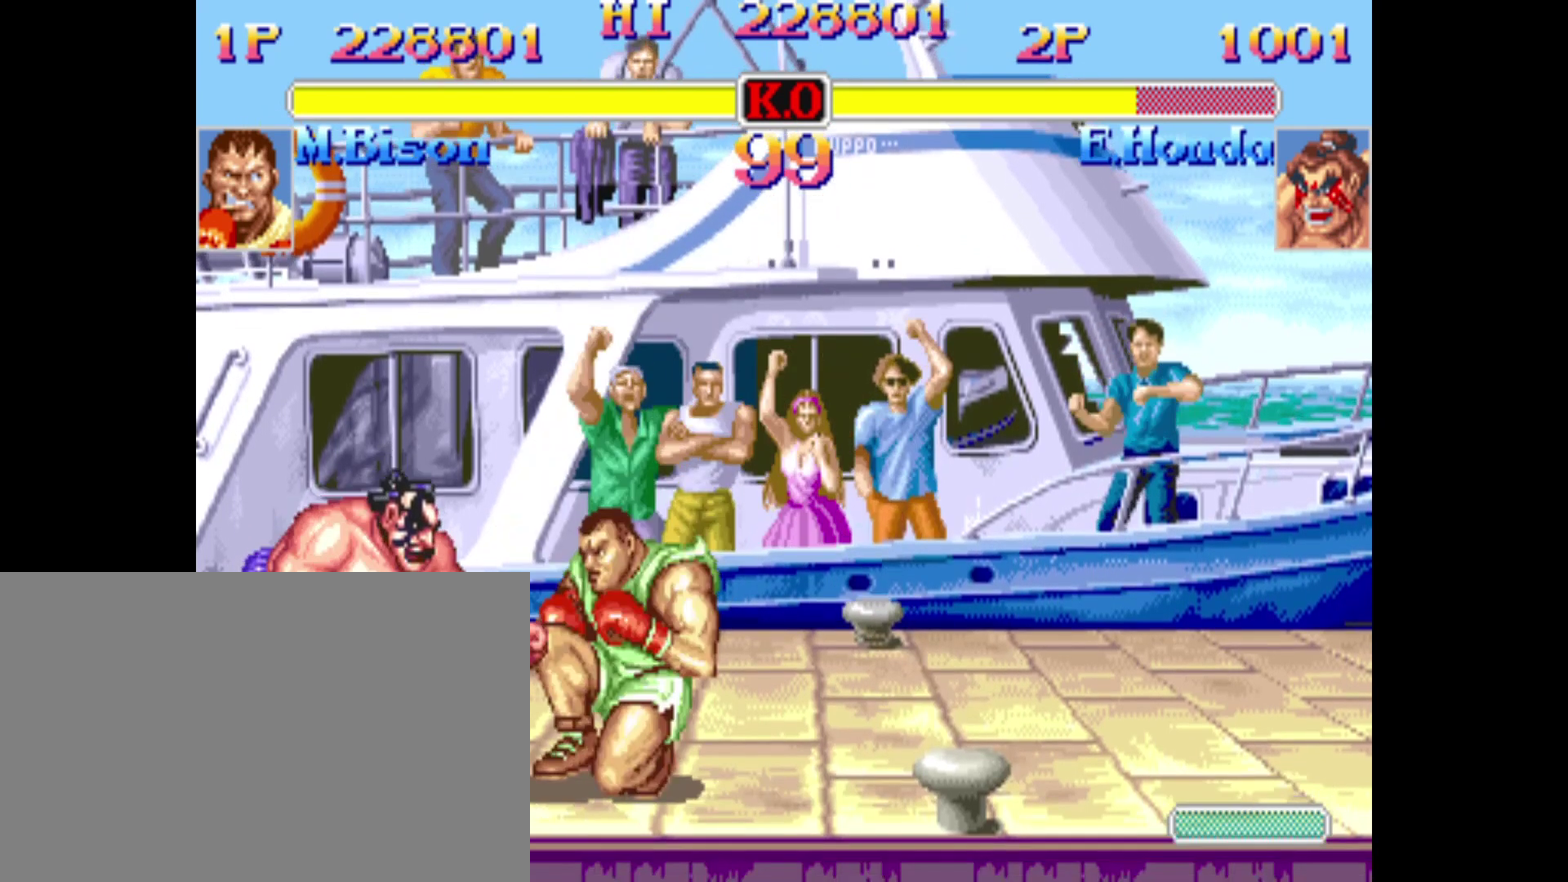
Gameplay with a controller (PlayStation layout); each line is a JSON object with the inputs held at the frame after it (dt_ms = milliseconds from this image to that frame). "events" lists button and stick changes between this image and that frame as [ms after this image, input, new state], when the widget could be followed in between. Not read: L3 R3 left_stick right_stick.
{"dt_ms": 280, "buttons": ["DPAD_DOWN", "DPAD_RIGHT"], "events": []}
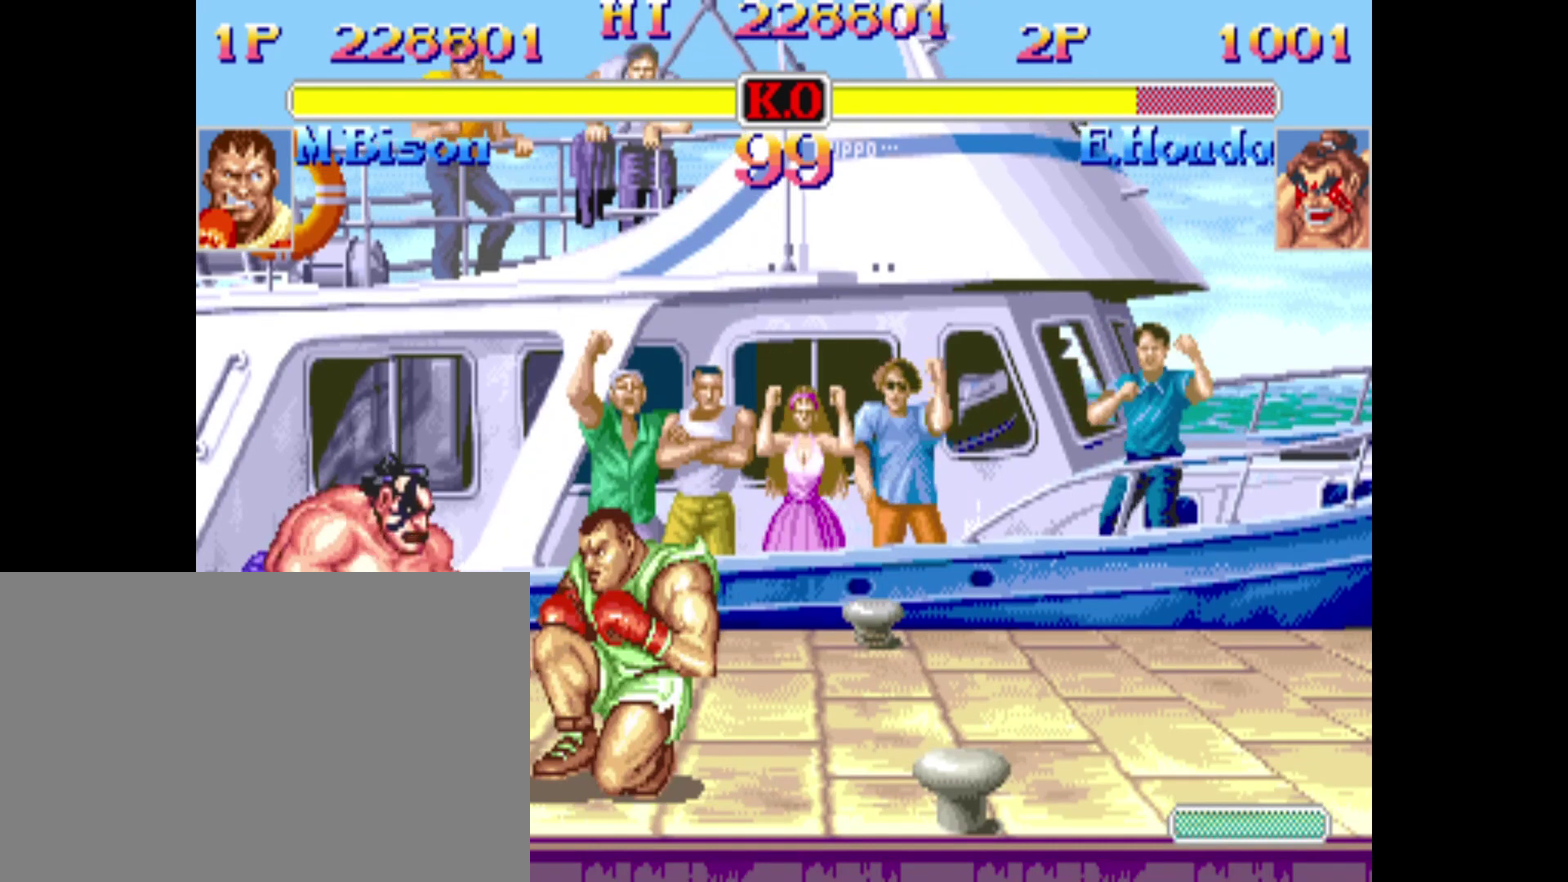
{"dt_ms": 800, "buttons": ["DPAD_DOWN", "DPAD_RIGHT"], "events": []}
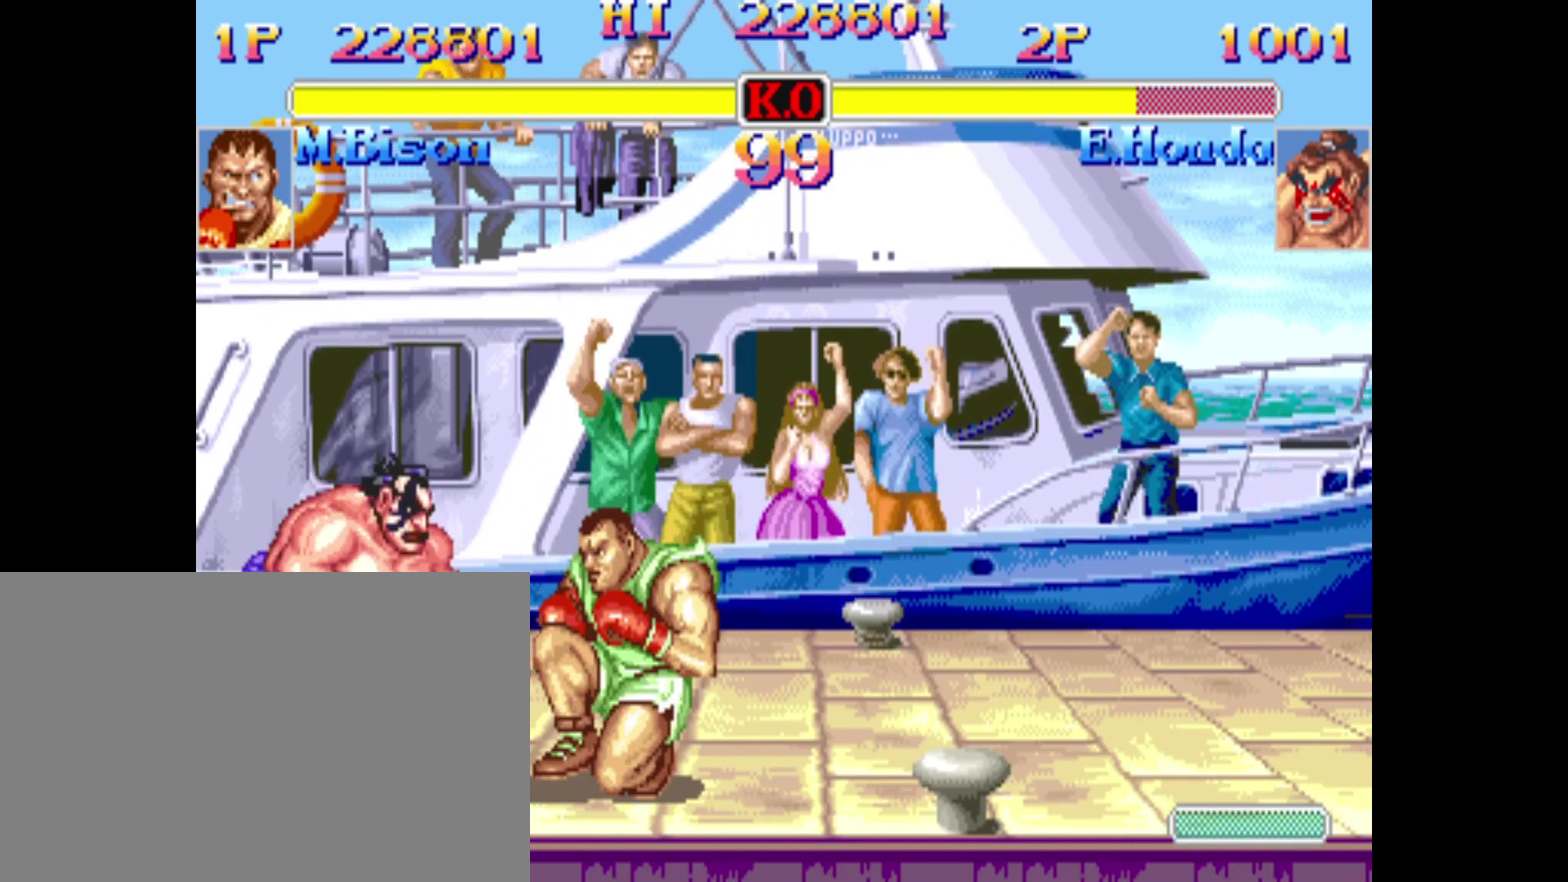
{"dt_ms": 400, "buttons": ["DPAD_DOWN", "DPAD_RIGHT"], "events": []}
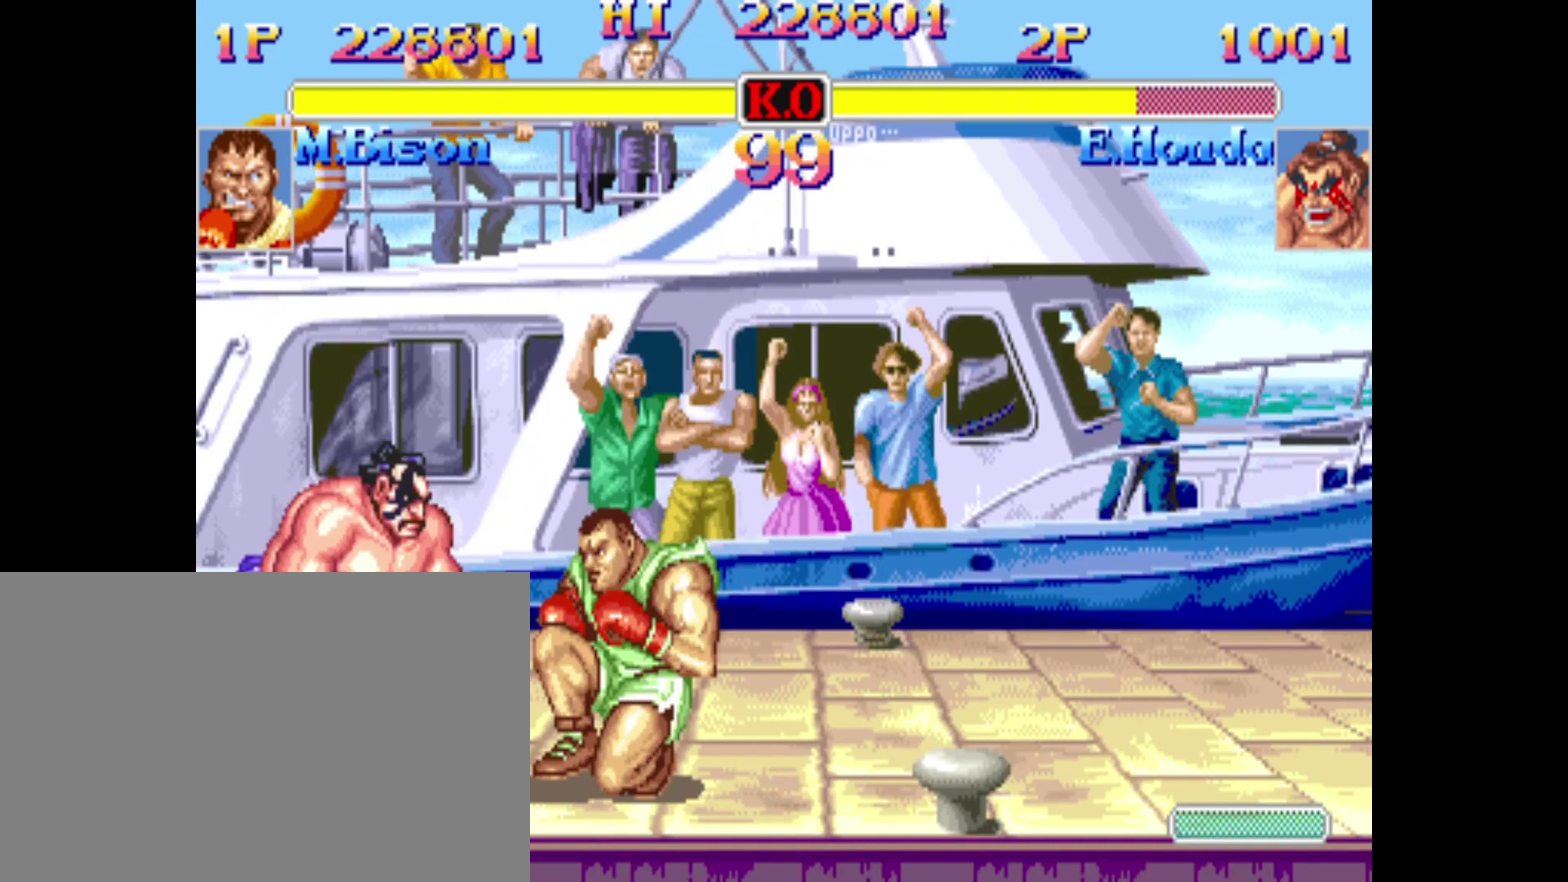
{"dt_ms": 600, "buttons": ["DPAD_DOWN", "DPAD_RIGHT"], "events": []}
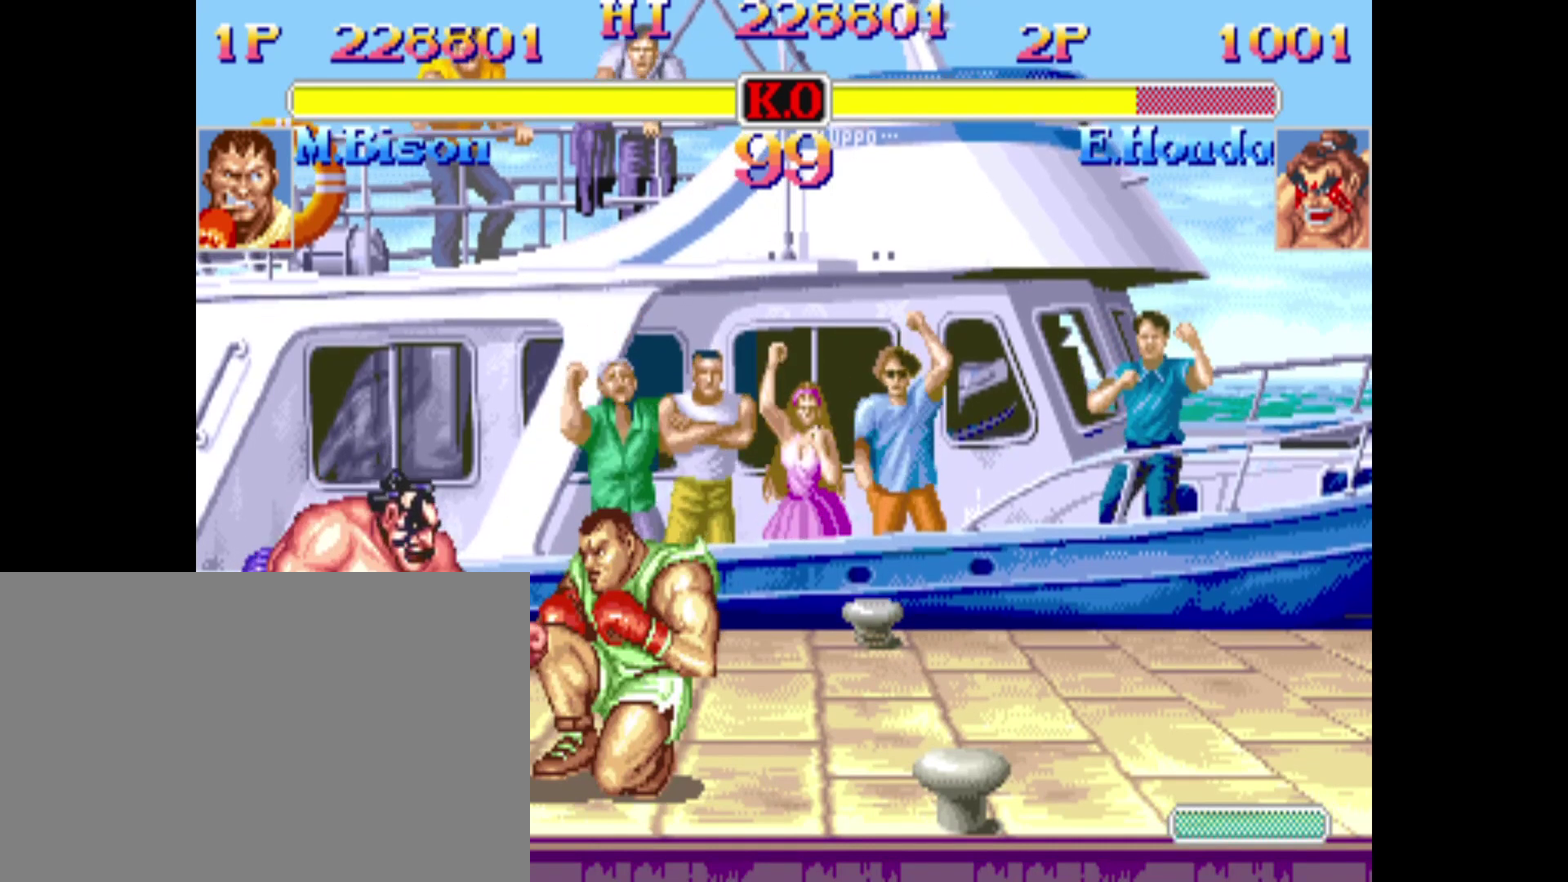
{"dt_ms": 400, "buttons": ["DPAD_DOWN", "DPAD_RIGHT"], "events": []}
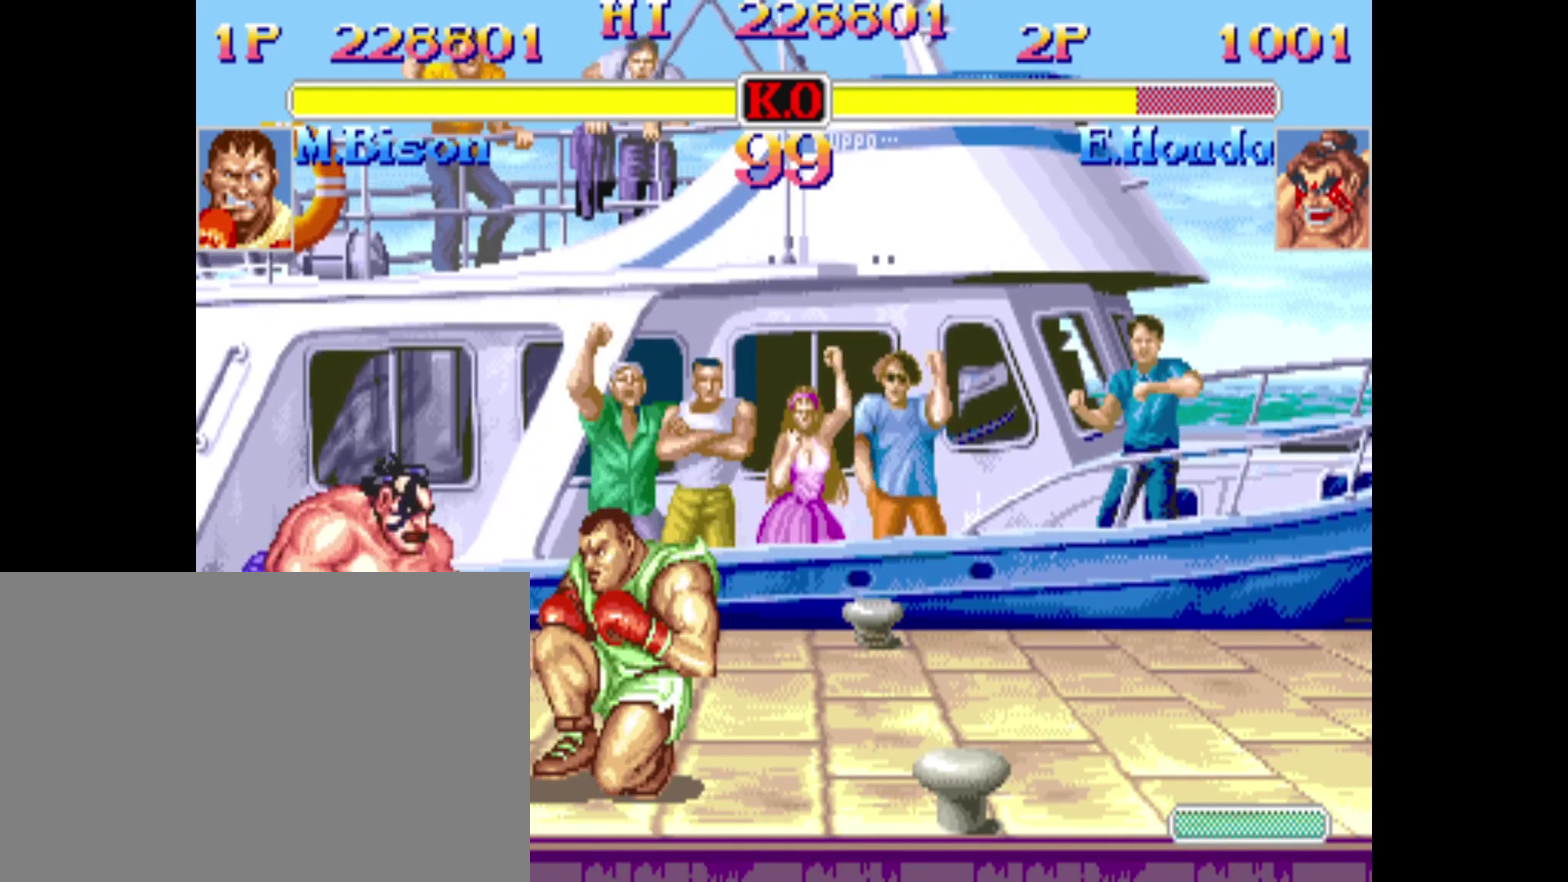
{"dt_ms": 520, "buttons": ["DPAD_DOWN", "DPAD_RIGHT"], "events": []}
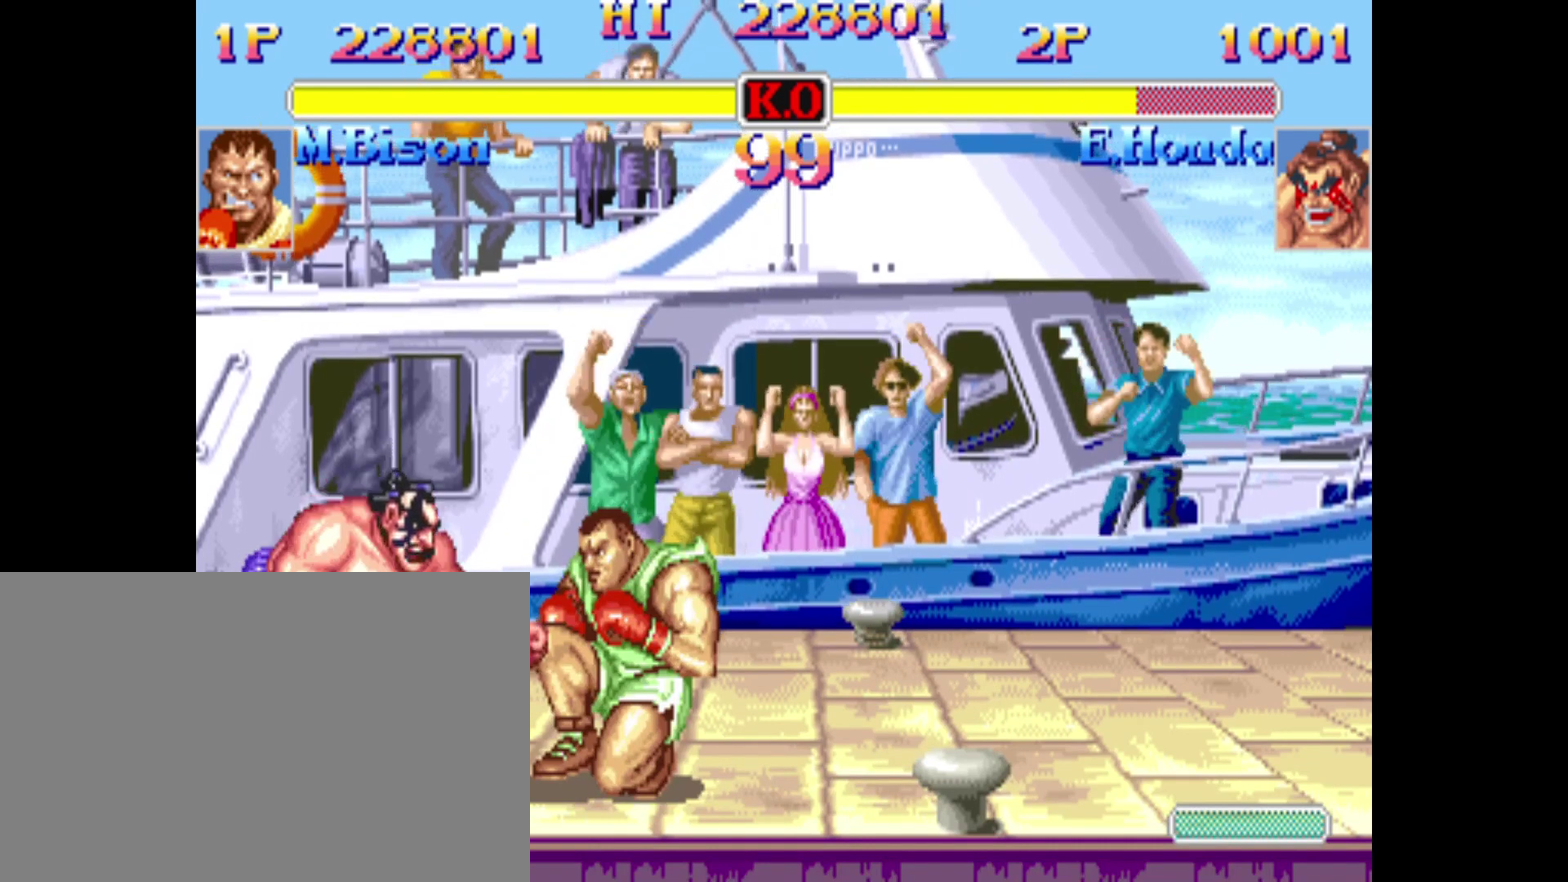
{"dt_ms": 480, "buttons": ["CROSS", "DPAD_DOWN", "DPAD_RIGHT"], "events": [[480, "CROSS", "down"]]}
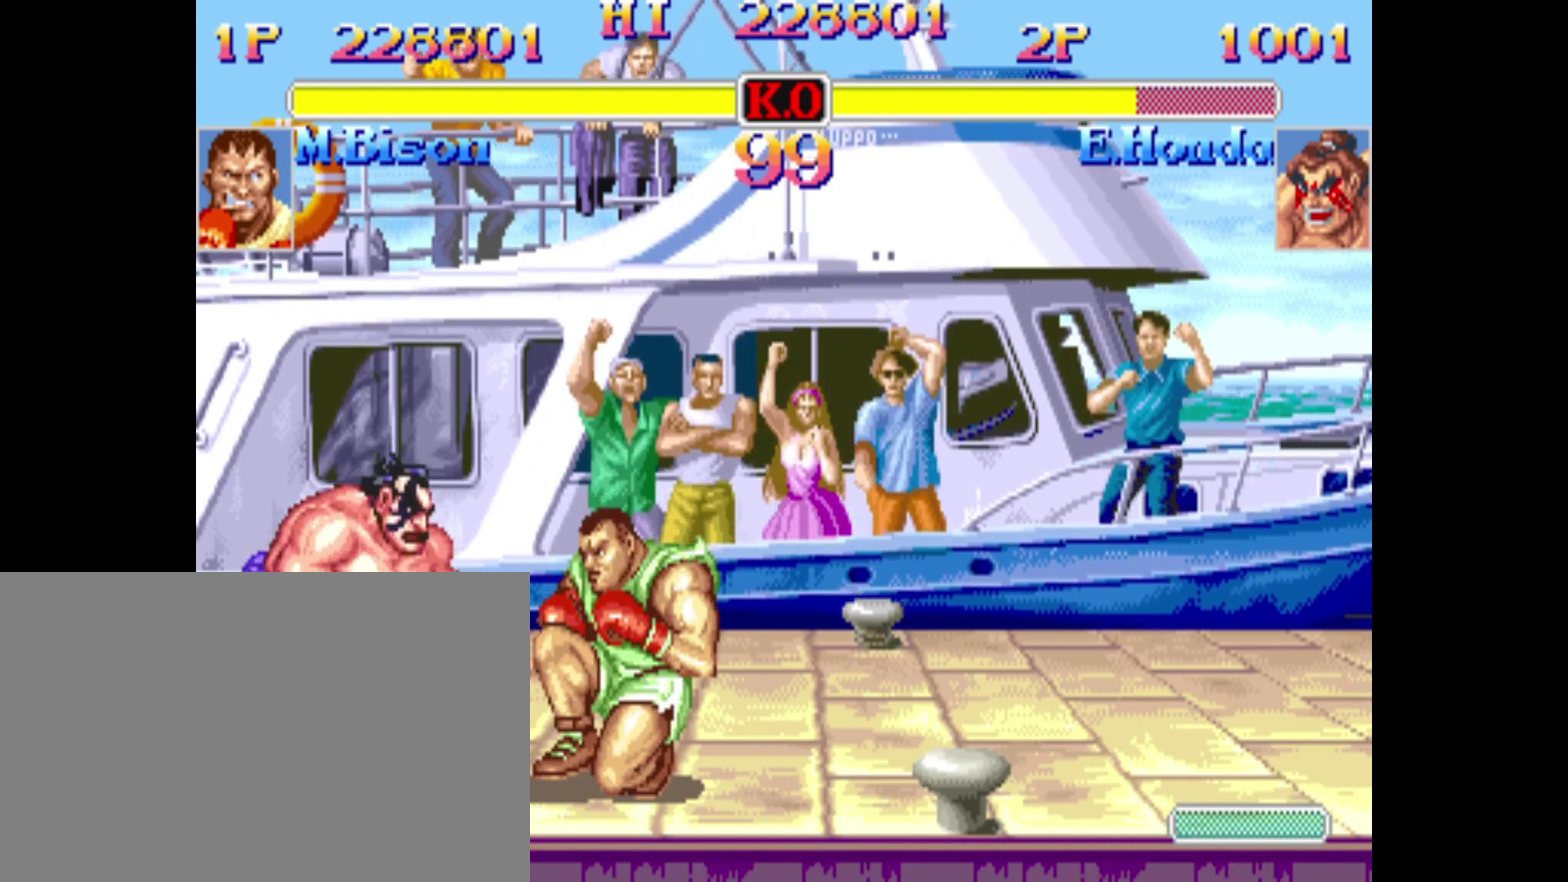
{"dt_ms": 320, "buttons": ["DPAD_DOWN", "DPAD_RIGHT"], "events": [[120, "CROSS", "up"], [200, "CROSS", "down"], [320, "CROSS", "up"]]}
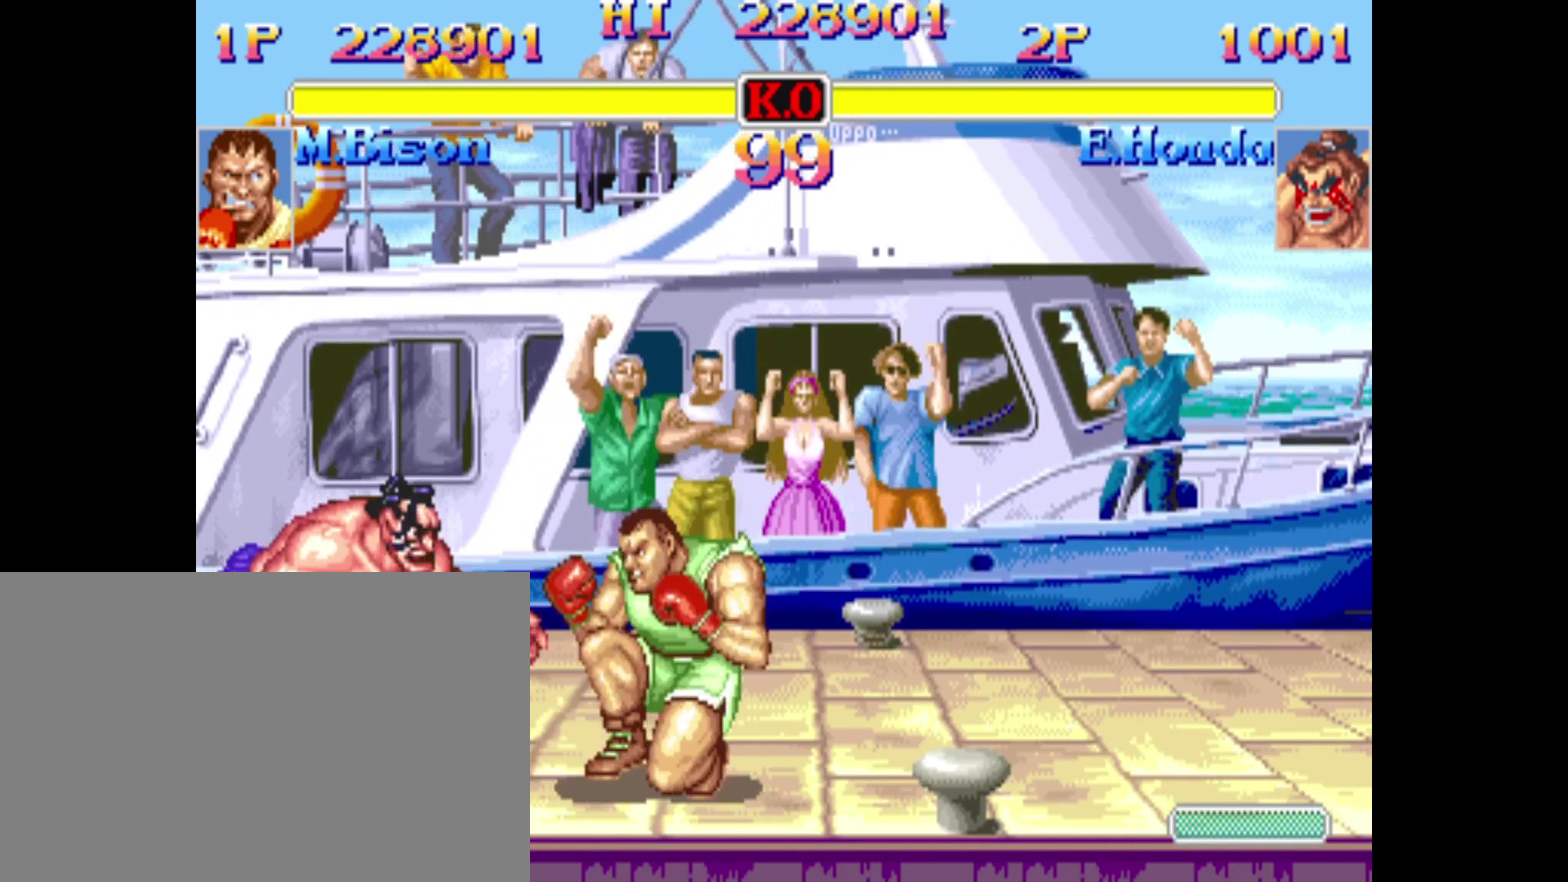
{"dt_ms": 680, "buttons": ["DPAD_DOWN", "DPAD_RIGHT"], "events": [[80, "CROSS", "down"], [200, "CROSS", "up"]]}
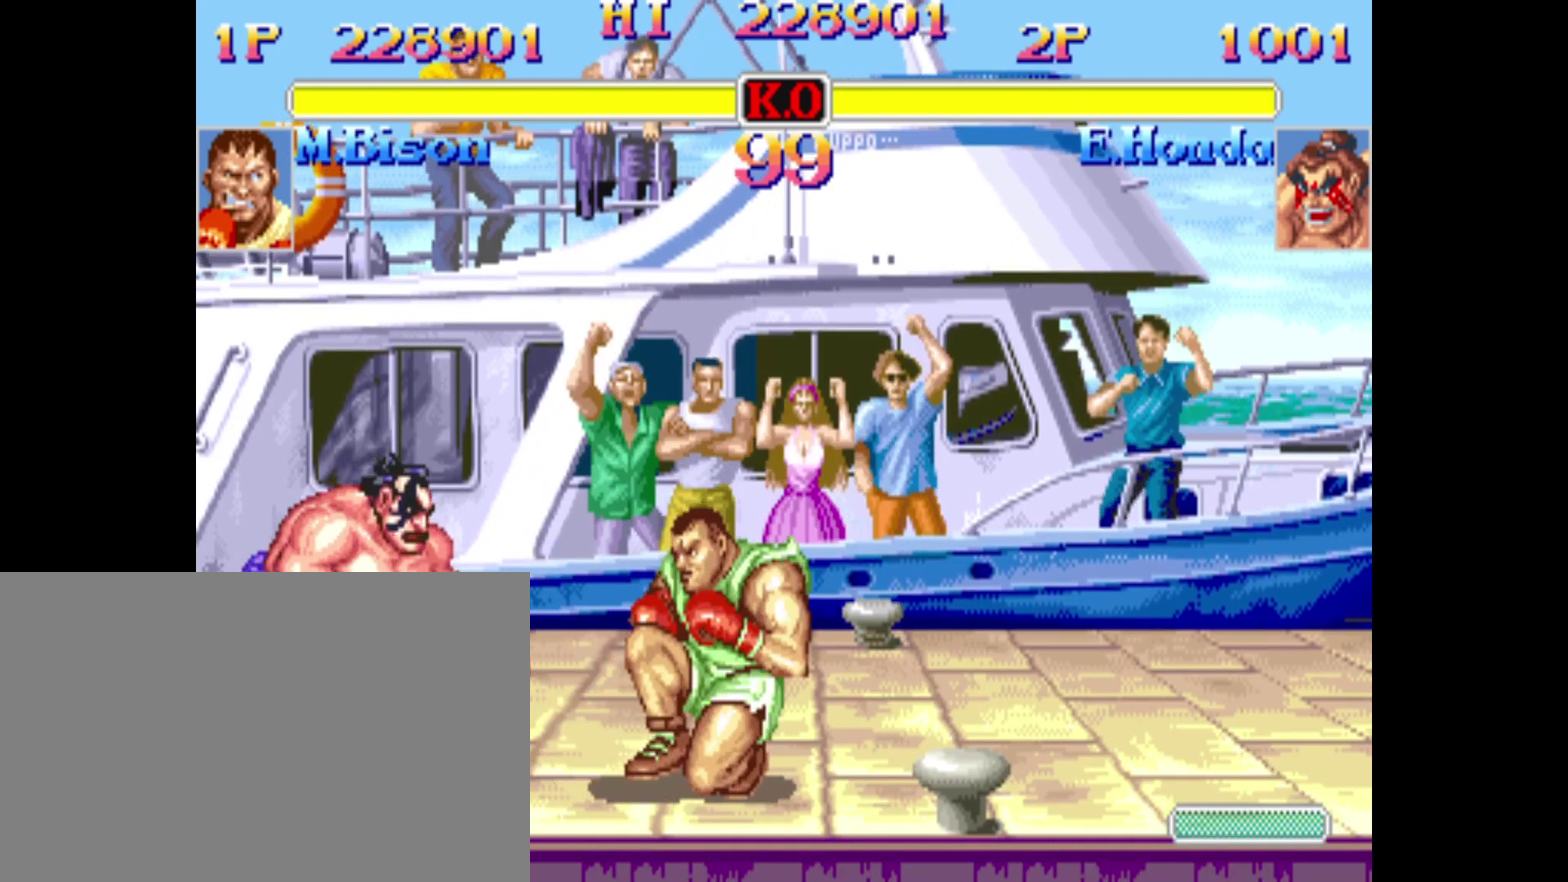
{"dt_ms": 320, "buttons": ["DPAD_DOWN", "DPAD_RIGHT"], "events": []}
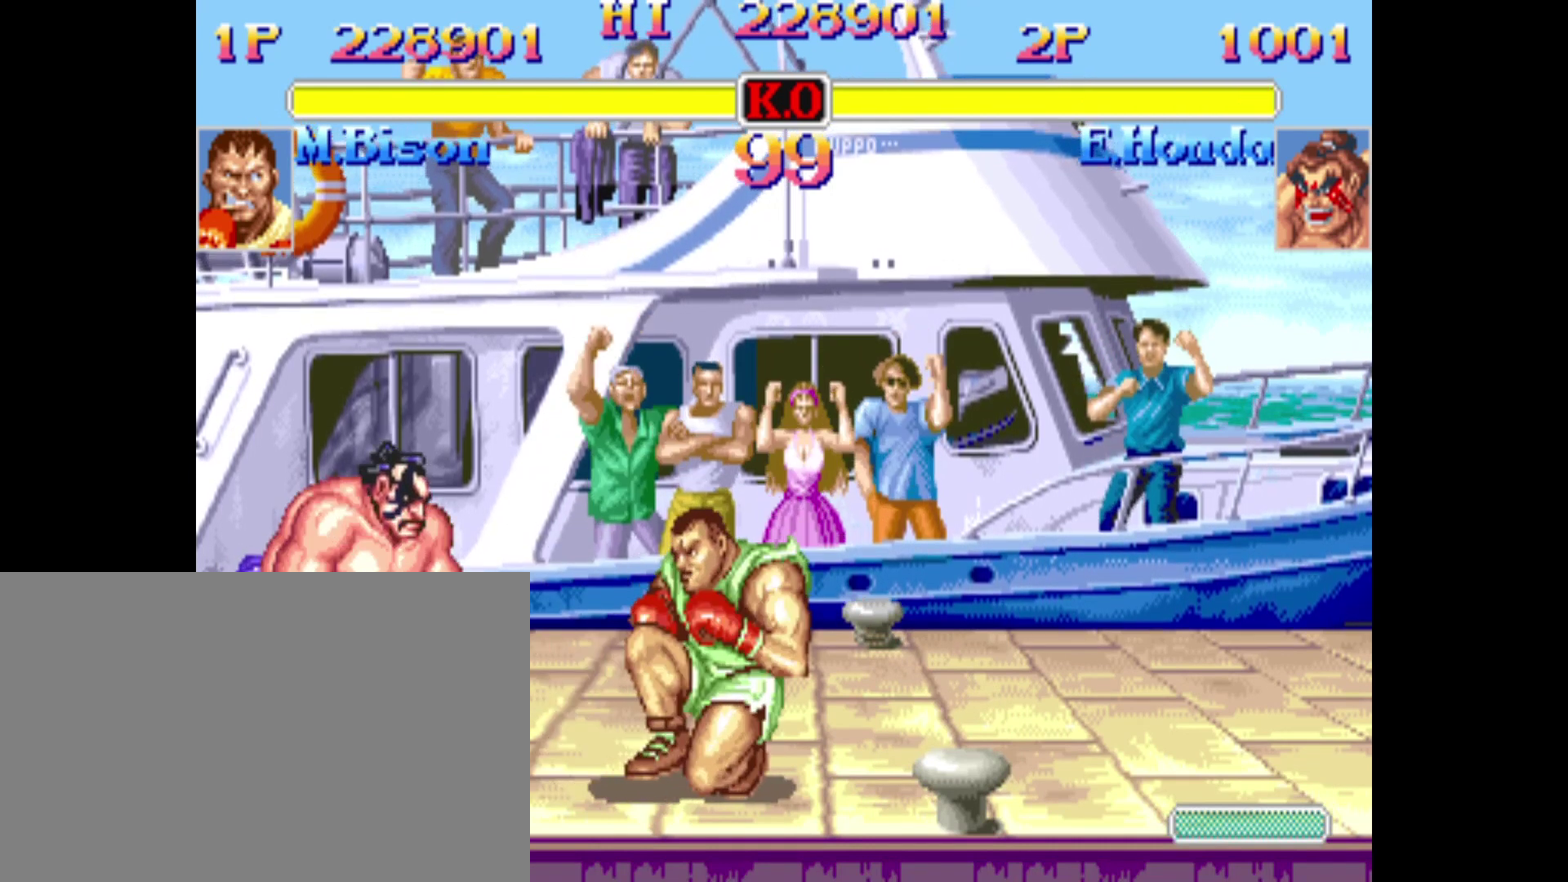
{"dt_ms": 880, "buttons": ["DPAD_DOWN", "DPAD_RIGHT"], "events": [[560, "DPAD_DOWN", "up"], [560, "DPAD_RIGHT", "up"], [600, "DPAD_UP", "down"], [680, "DPAD_DOWN", "down"], [680, "DPAD_RIGHT", "down"], [680, "DPAD_UP", "up"]]}
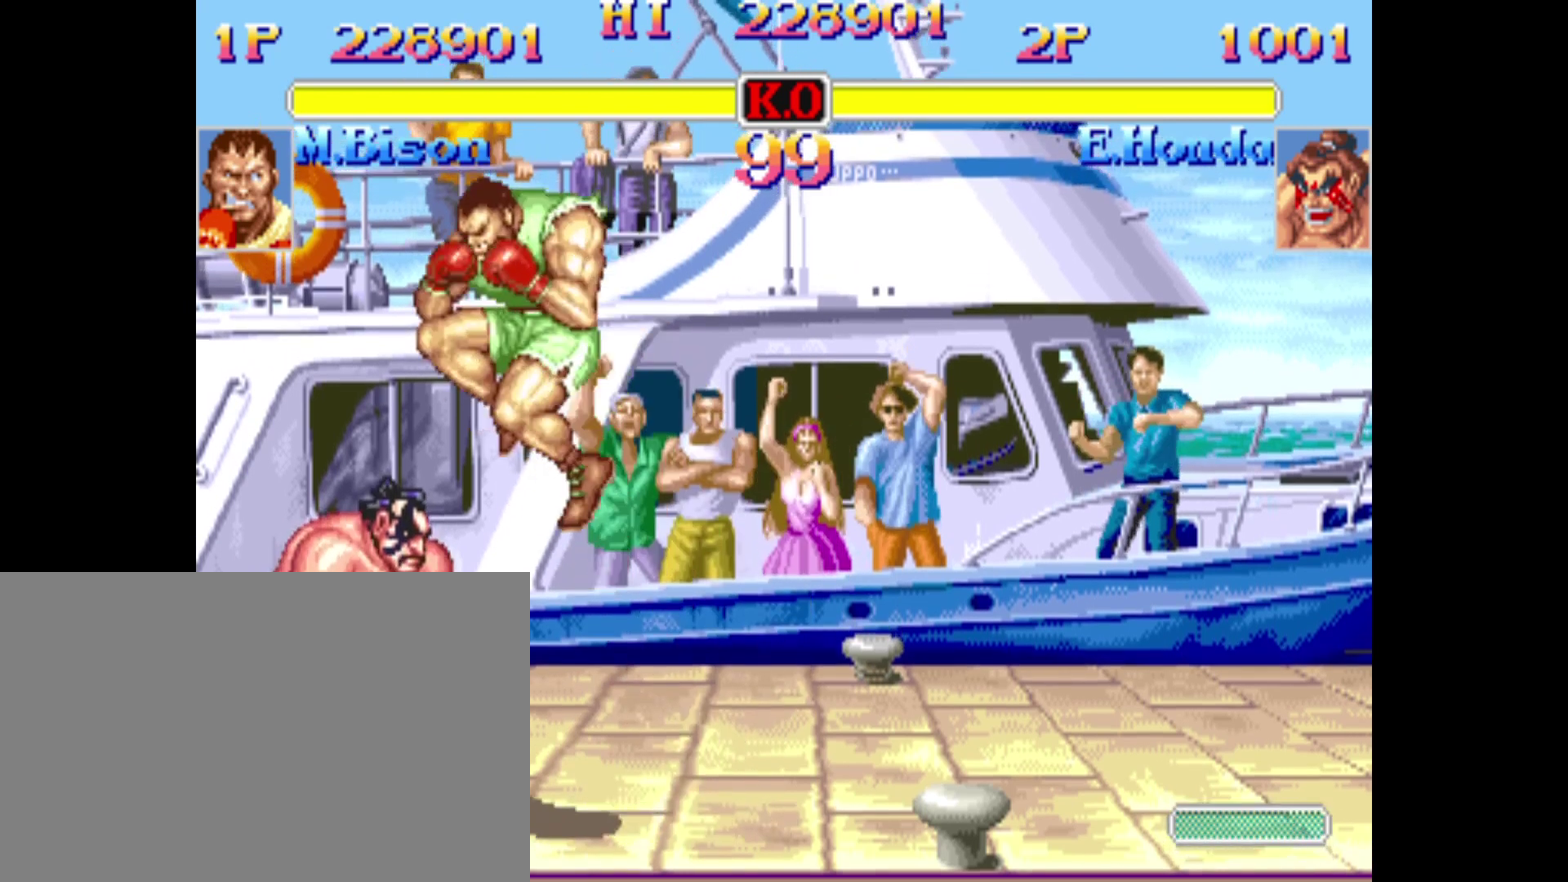
{"dt_ms": 320, "buttons": ["DPAD_DOWN", "DPAD_RIGHT"], "events": []}
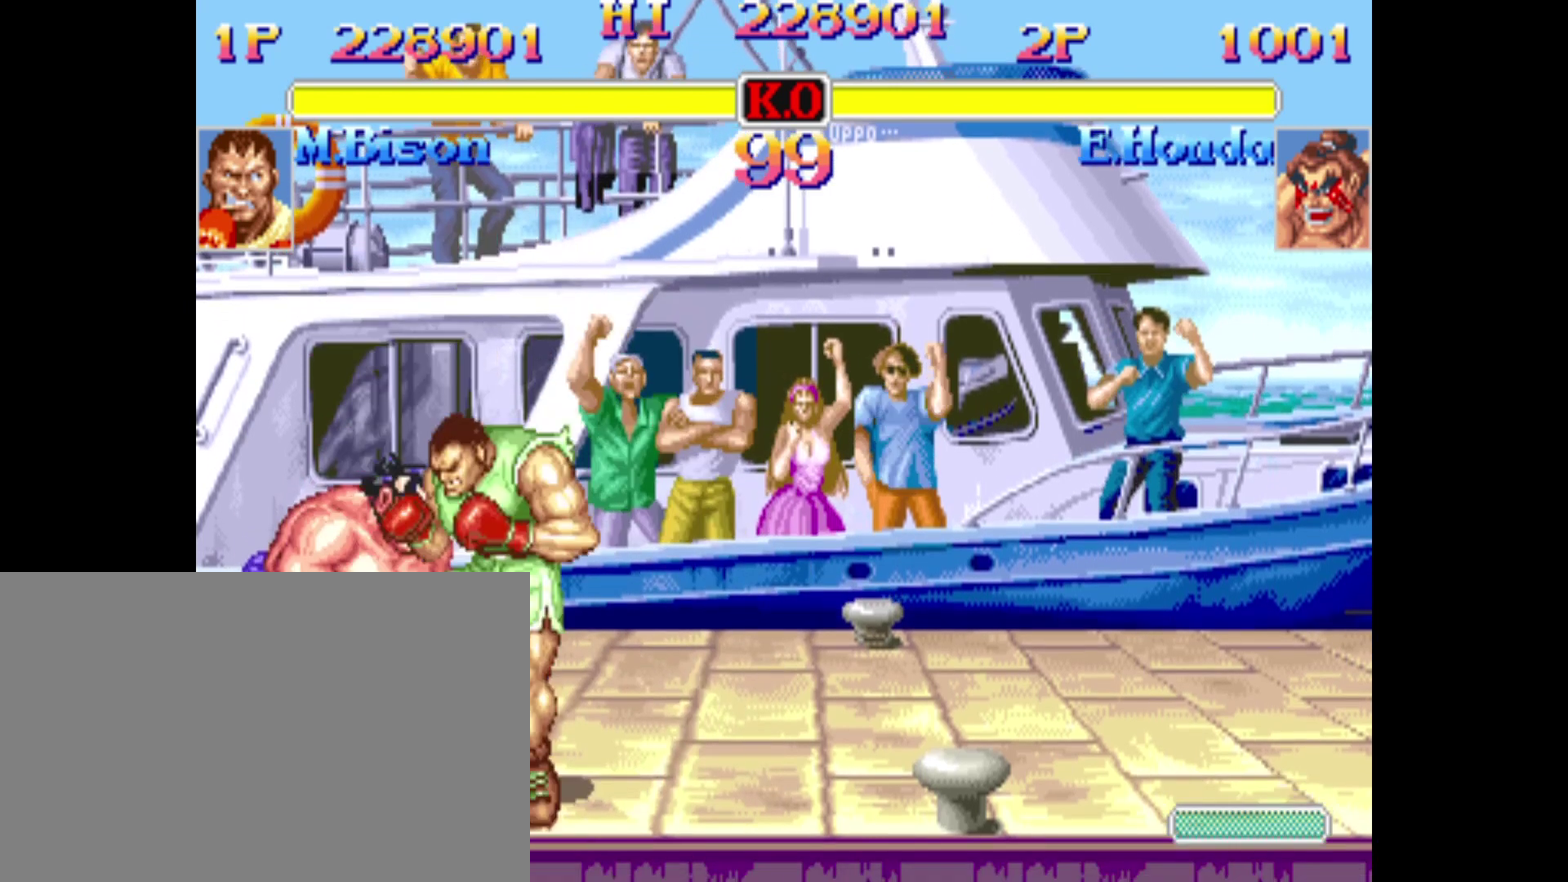
{"dt_ms": 480, "buttons": ["DPAD_DOWN", "DPAD_RIGHT"], "events": []}
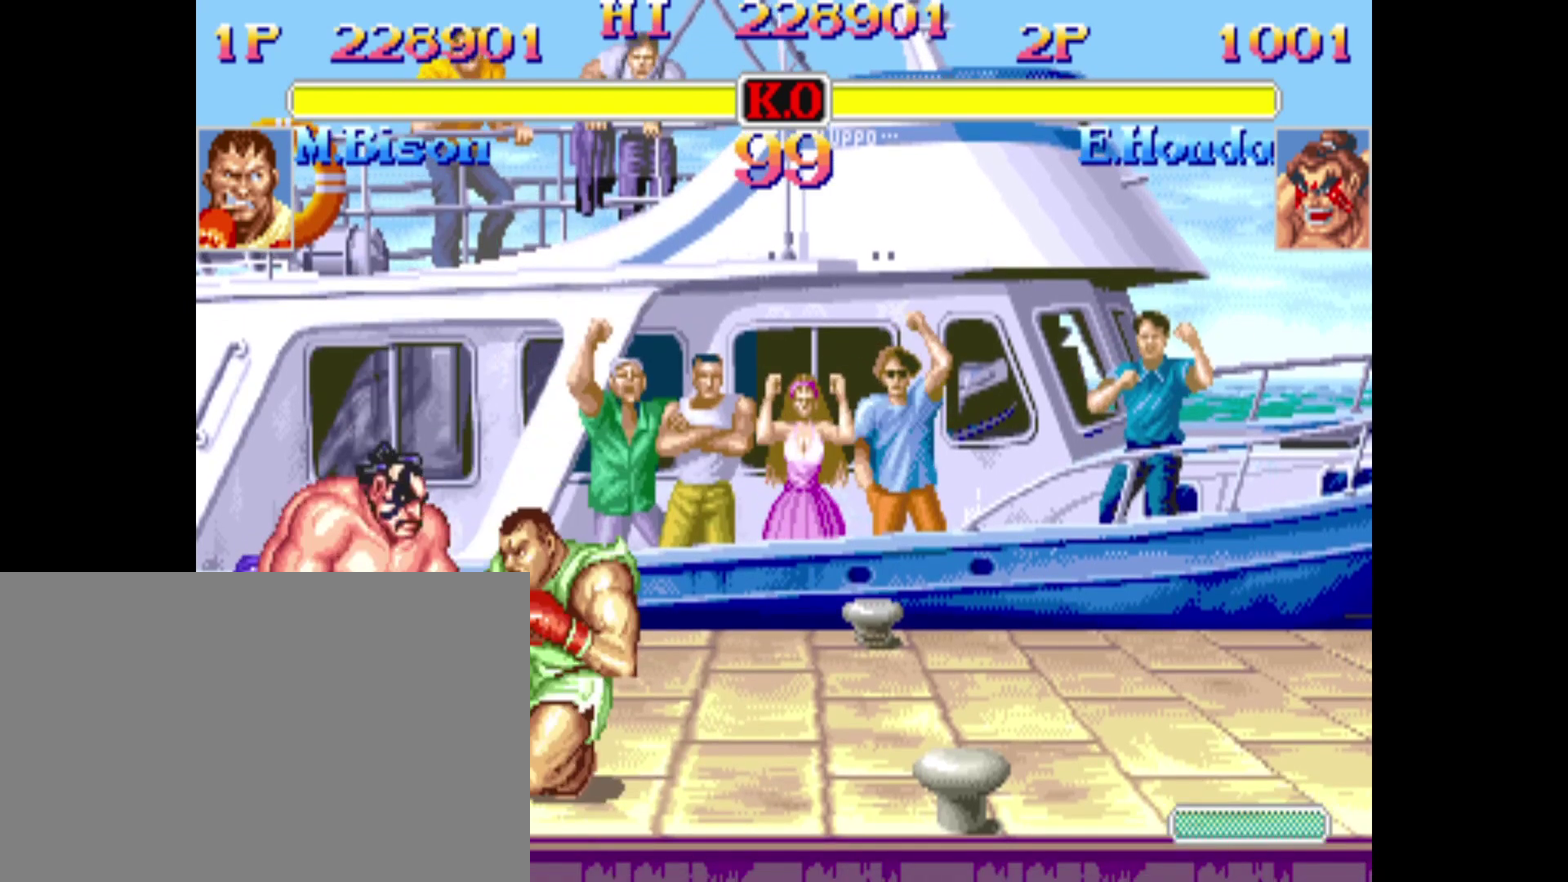
{"dt_ms": 520, "buttons": ["DPAD_DOWN", "DPAD_RIGHT"], "events": [[160, "DPAD_RIGHT", "up"], [200, "DPAD_DOWN", "up"], [200, "DPAD_LEFT", "down"], [200, "DPAD_UP", "down"], [280, "DPAD_DOWN", "down"], [280, "DPAD_LEFT", "up"], [280, "DPAD_RIGHT", "down"], [280, "DPAD_UP", "up"]]}
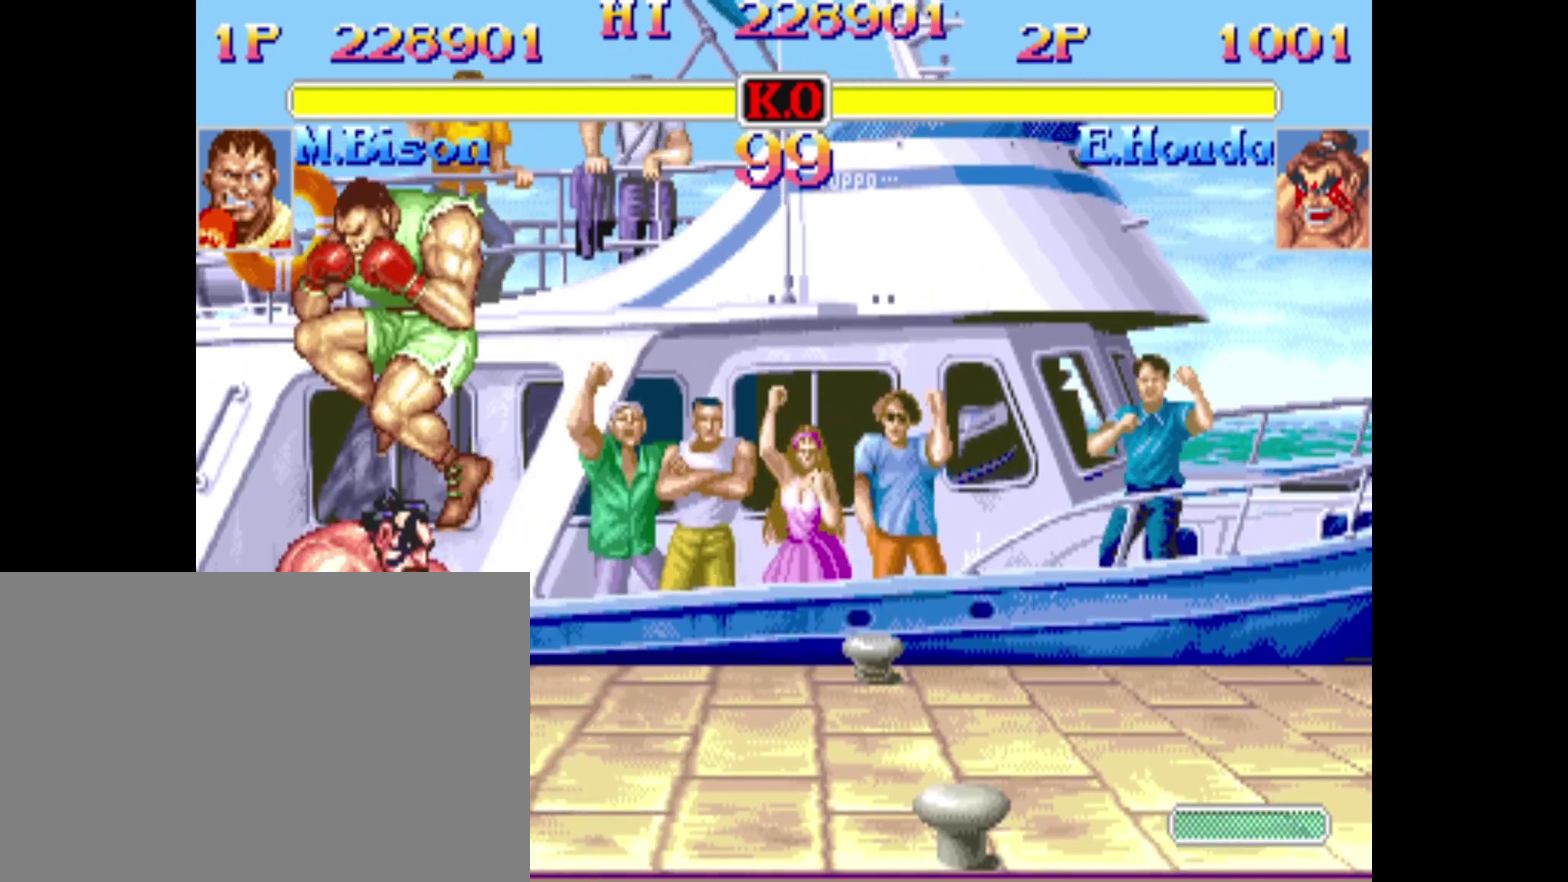
{"dt_ms": 280, "buttons": ["DPAD_DOWN", "DPAD_RIGHT"], "events": []}
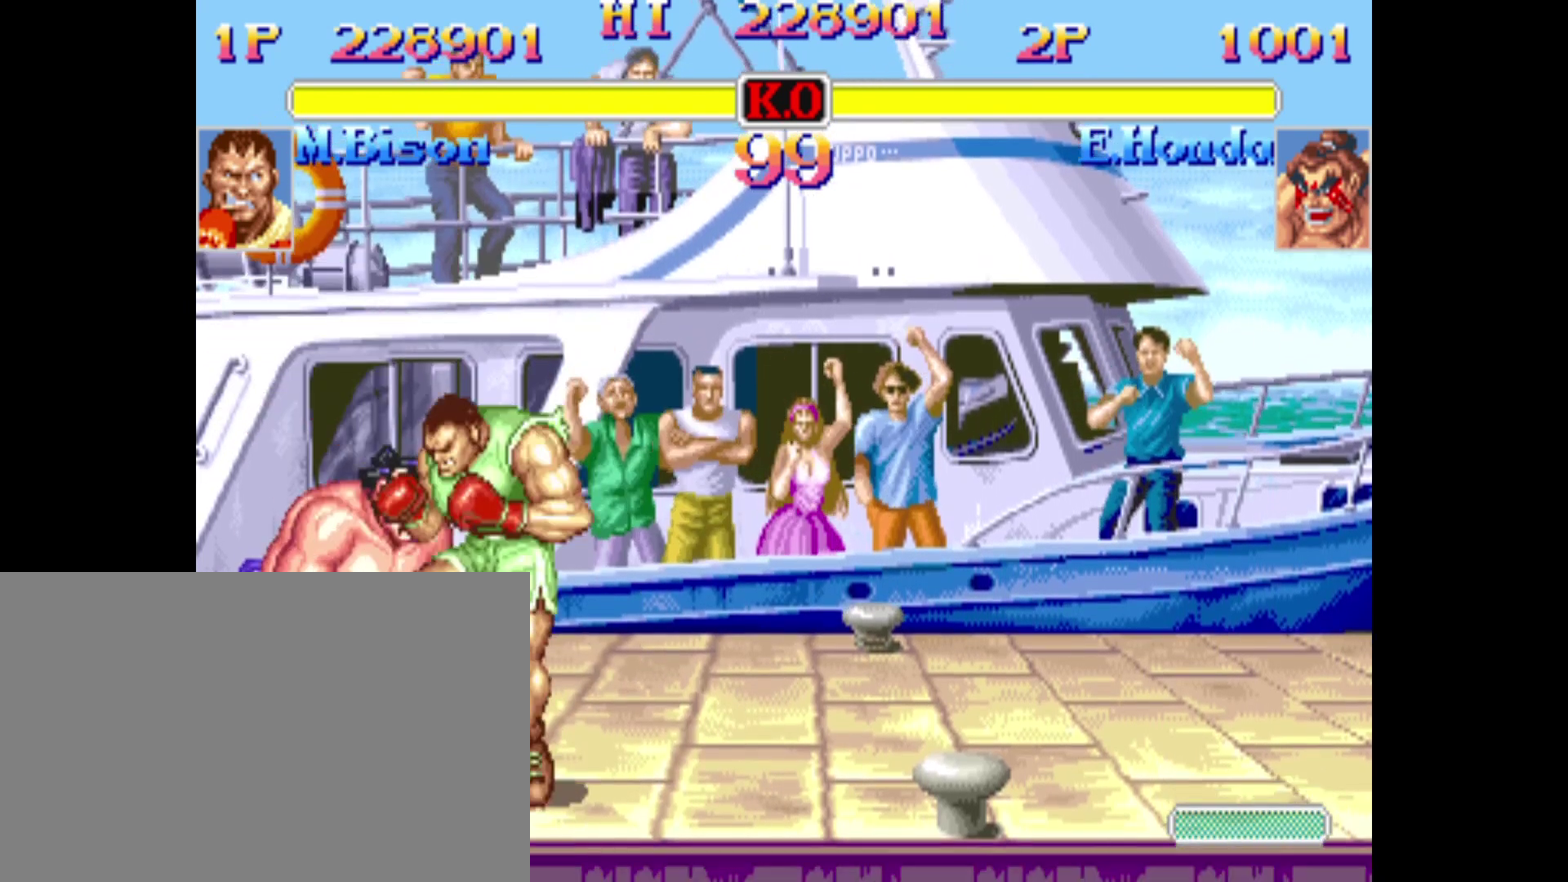
{"dt_ms": 920, "buttons": ["DPAD_DOWN", "DPAD_RIGHT"], "events": []}
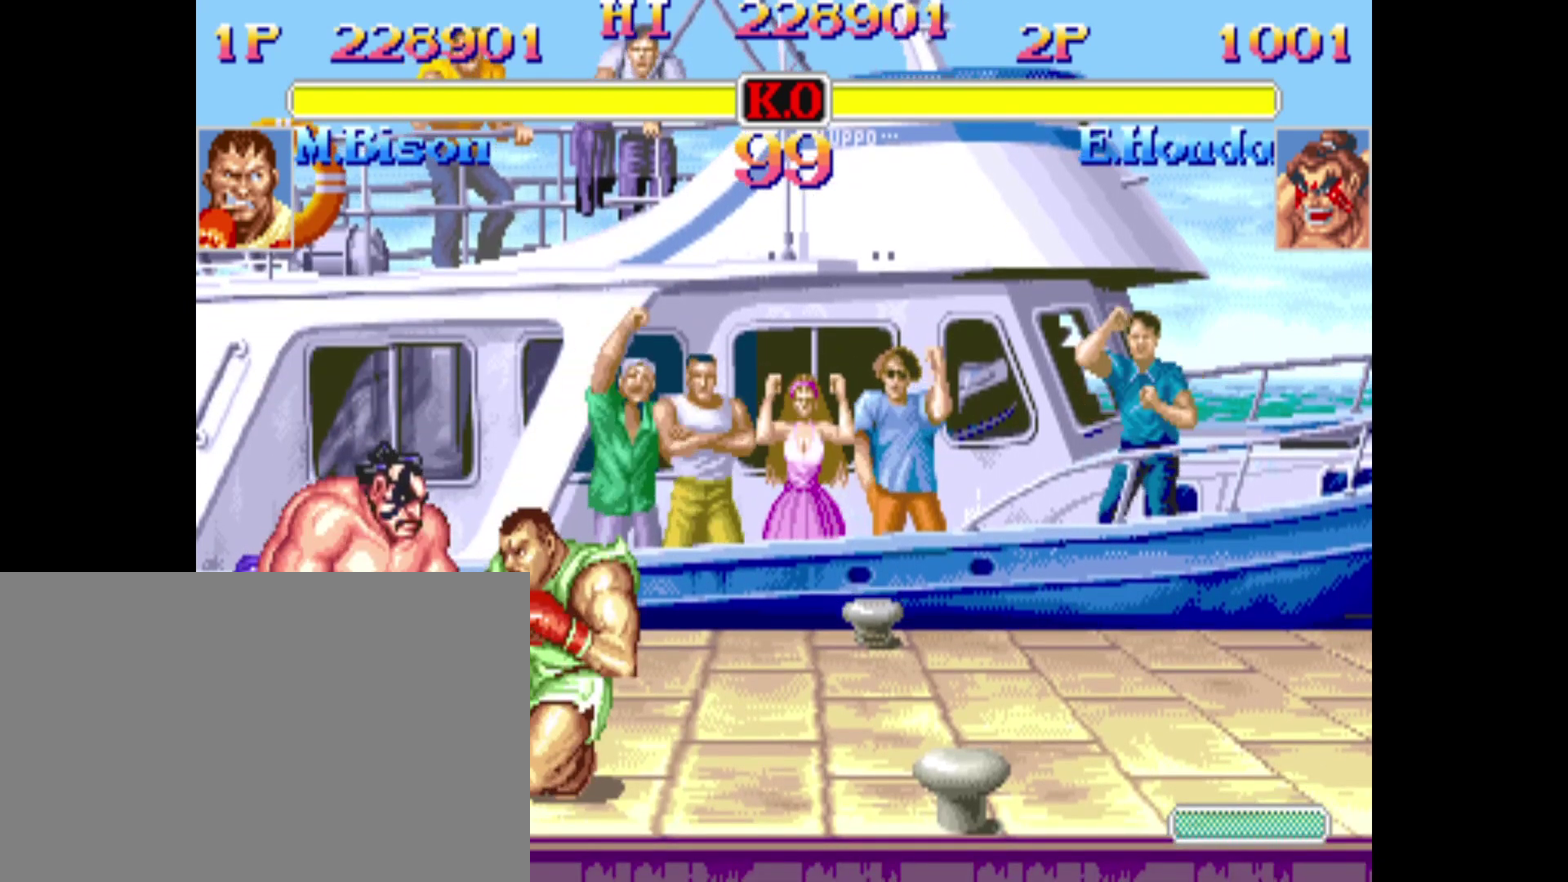
{"dt_ms": 280, "buttons": ["DPAD_DOWN", "DPAD_RIGHT"], "events": []}
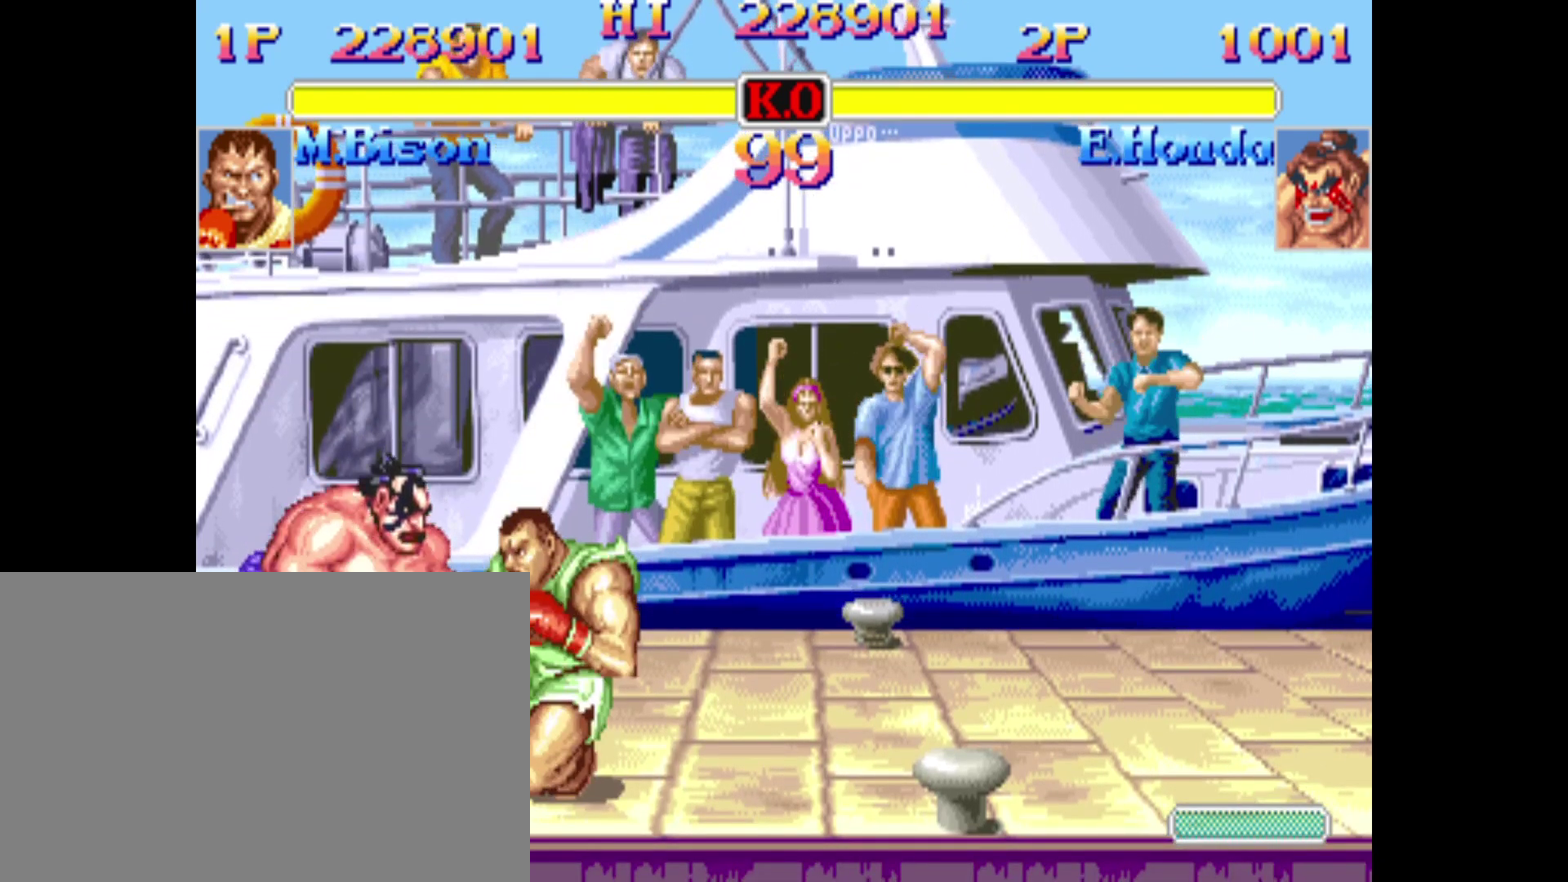
{"dt_ms": 600, "buttons": ["DPAD_DOWN", "DPAD_RIGHT"], "events": []}
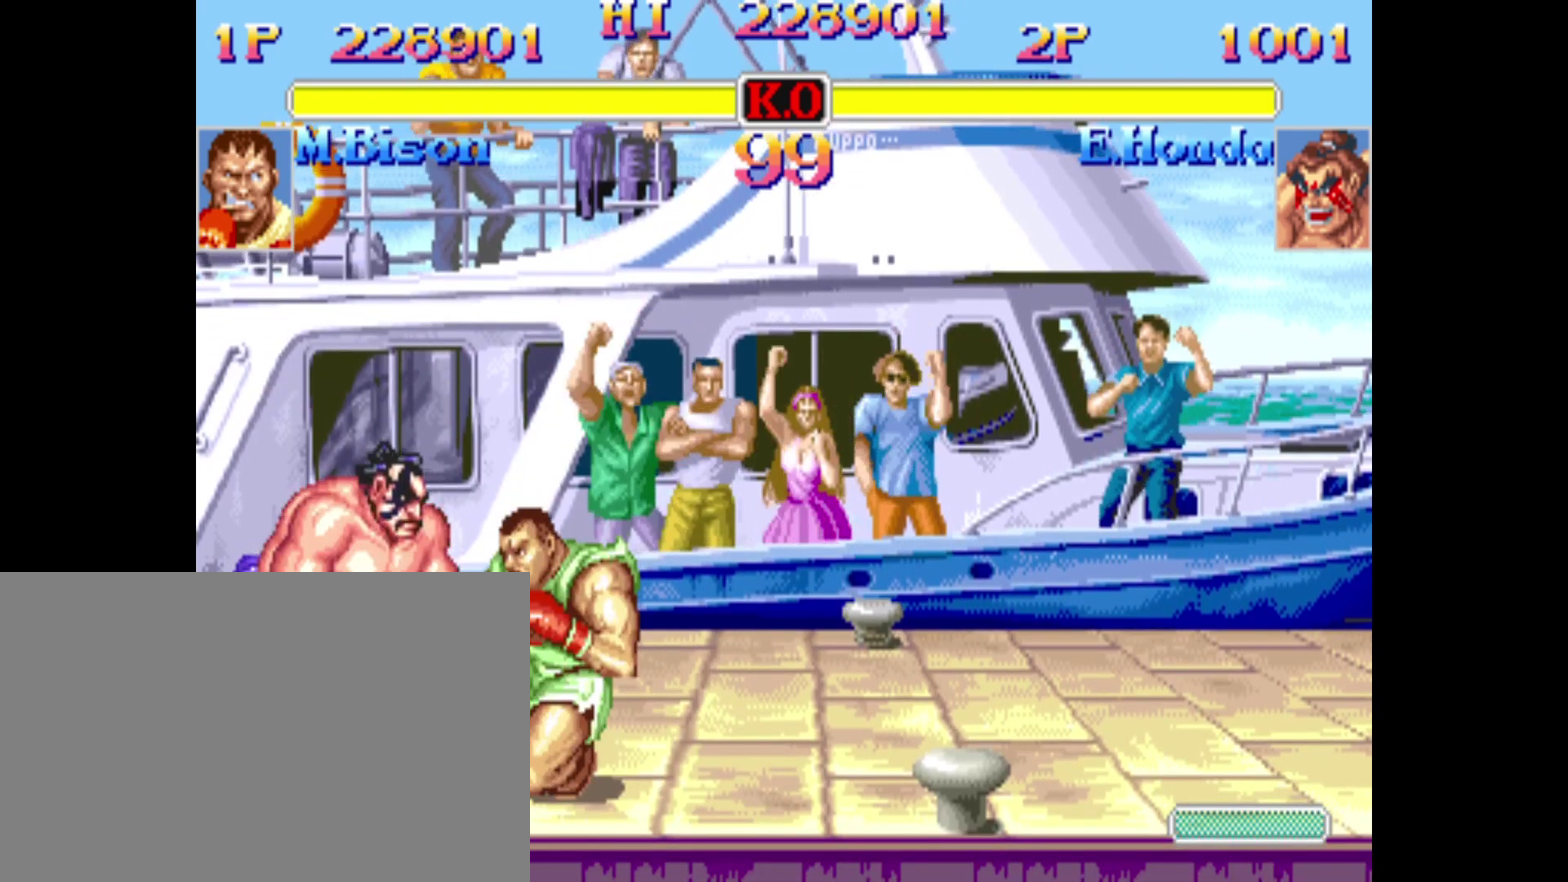
{"dt_ms": 400, "buttons": ["DPAD_DOWN", "DPAD_RIGHT"], "events": []}
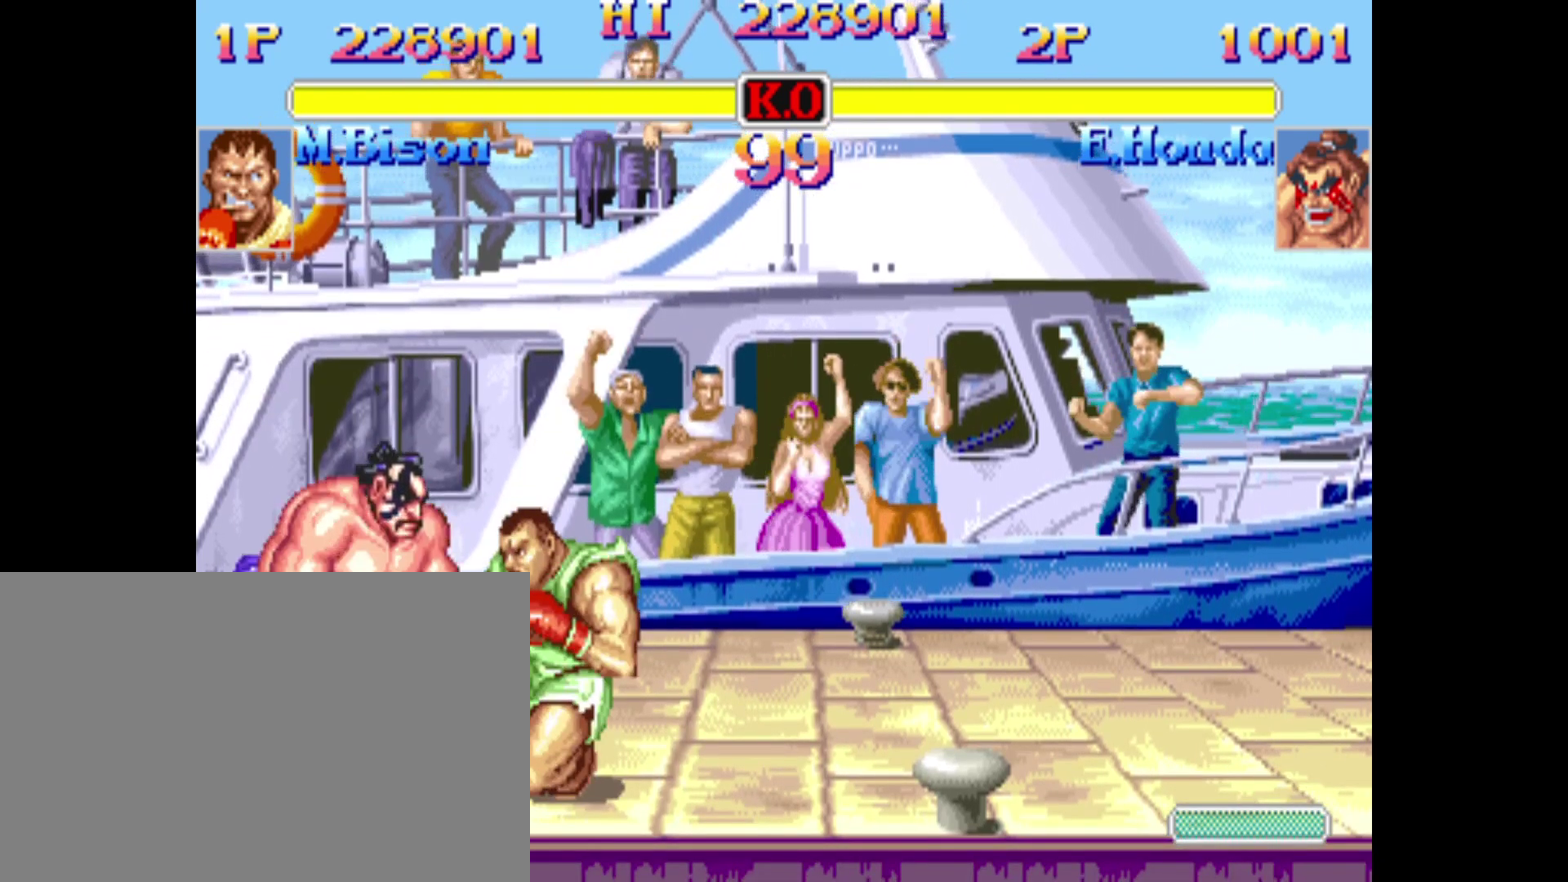
{"dt_ms": 400, "buttons": ["DPAD_DOWN", "DPAD_RIGHT"], "events": []}
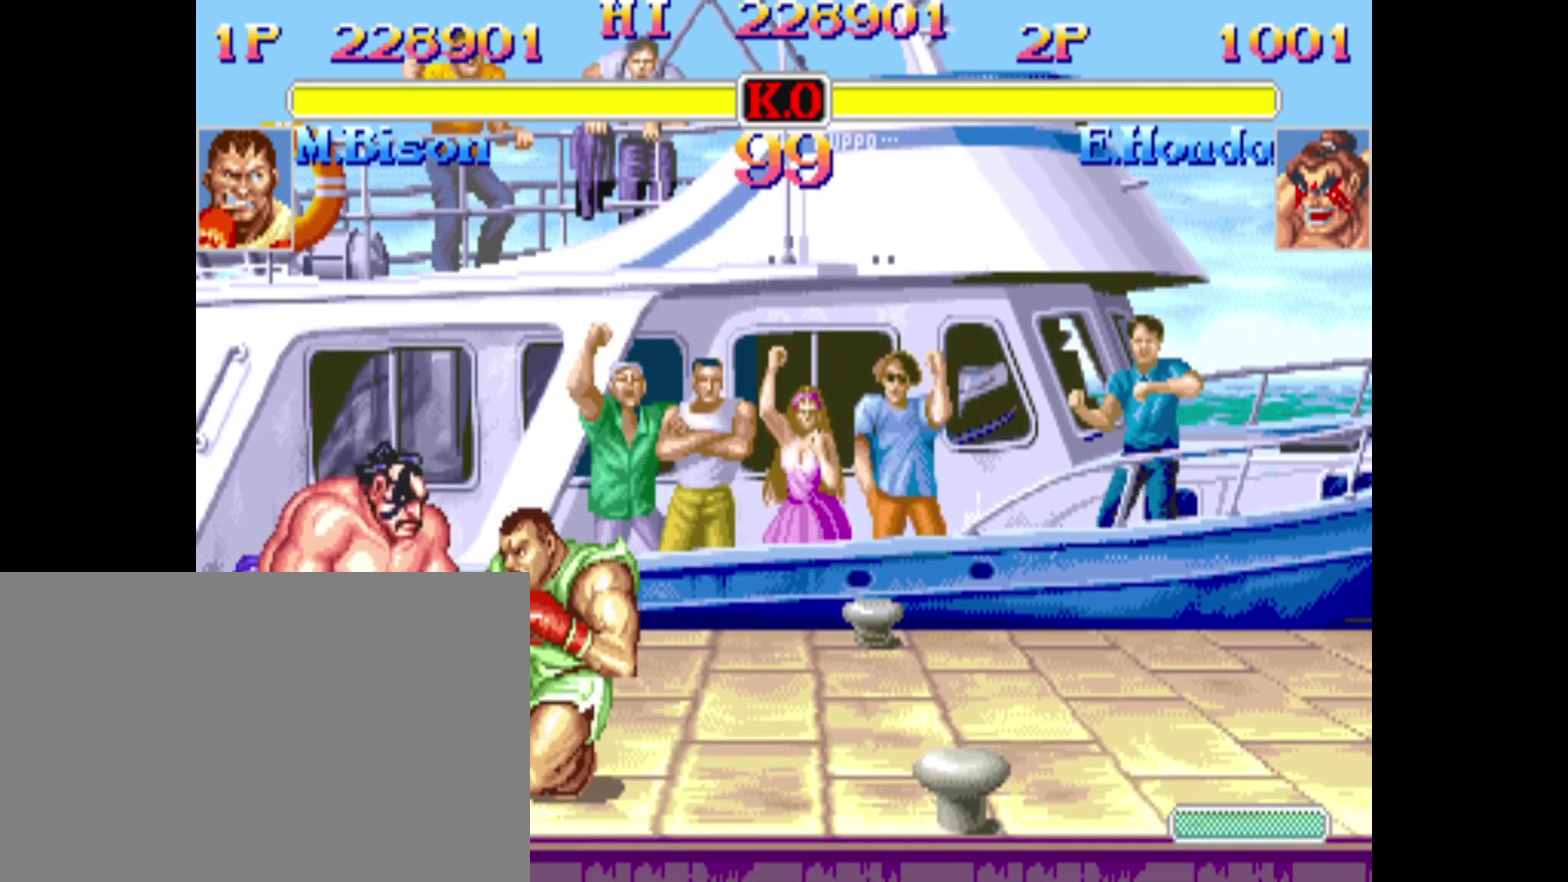
{"dt_ms": 600, "buttons": ["DPAD_DOWN", "DPAD_RIGHT"], "events": []}
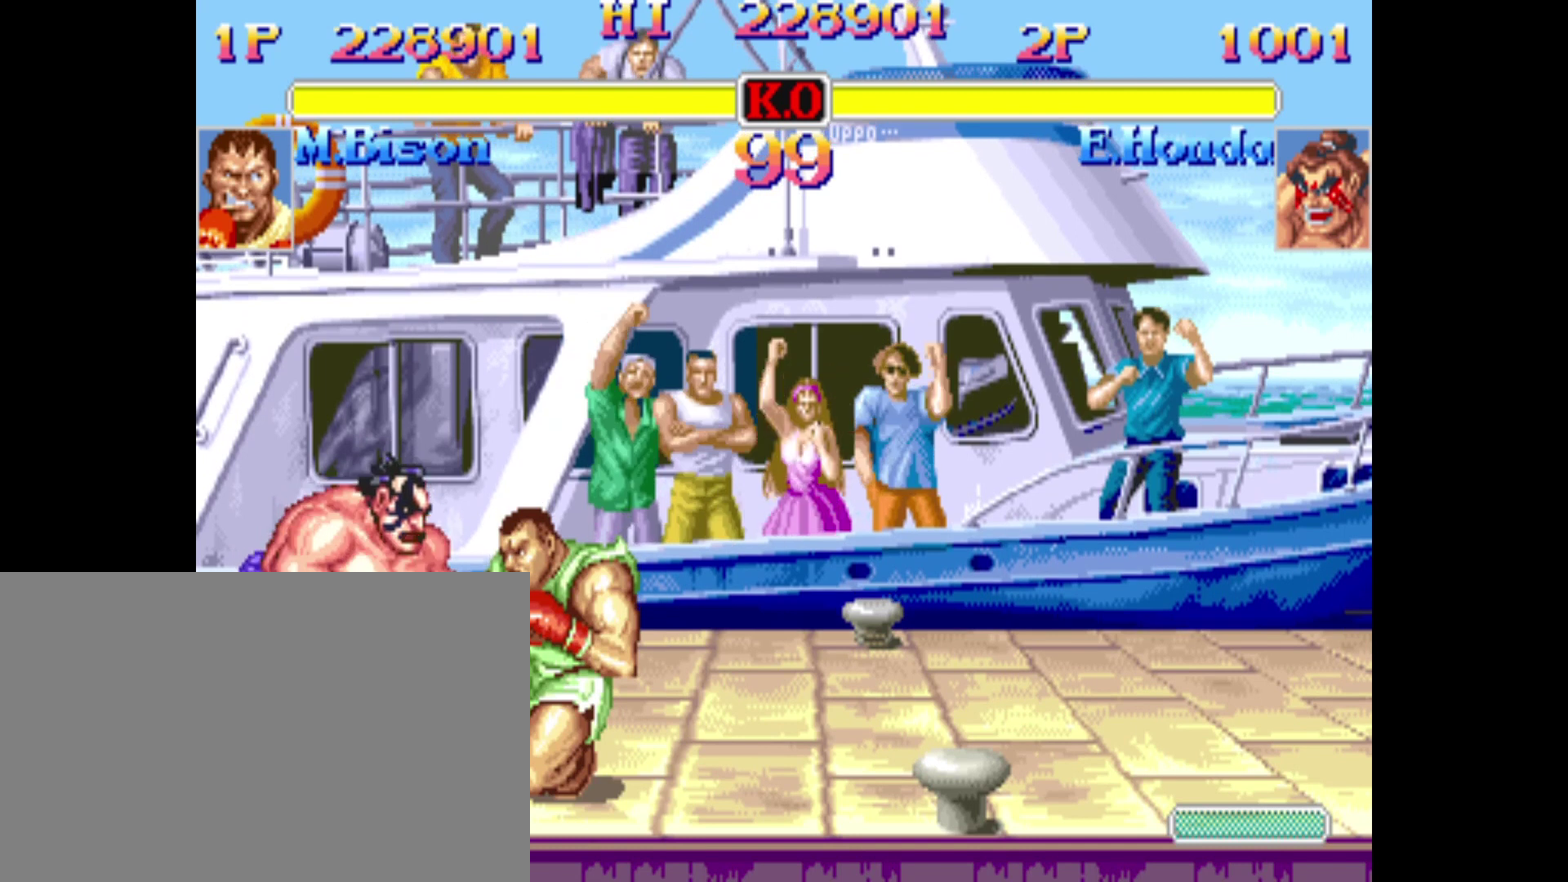
{"dt_ms": 320, "buttons": ["DPAD_DOWN", "DPAD_RIGHT"], "events": []}
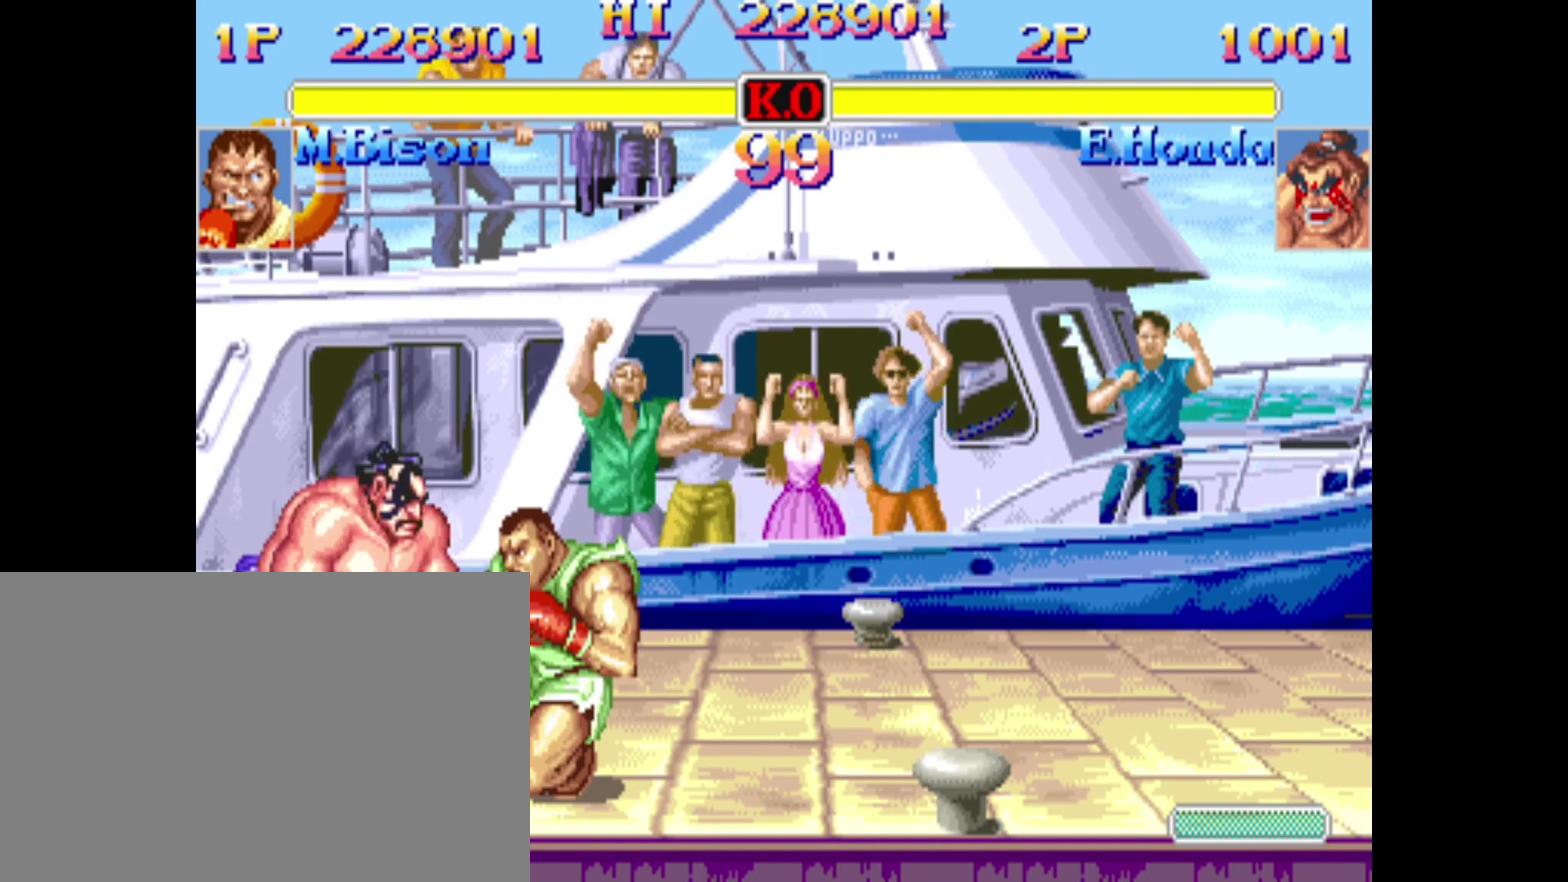
{"dt_ms": 680, "buttons": ["DPAD_DOWN", "DPAD_RIGHT"], "events": []}
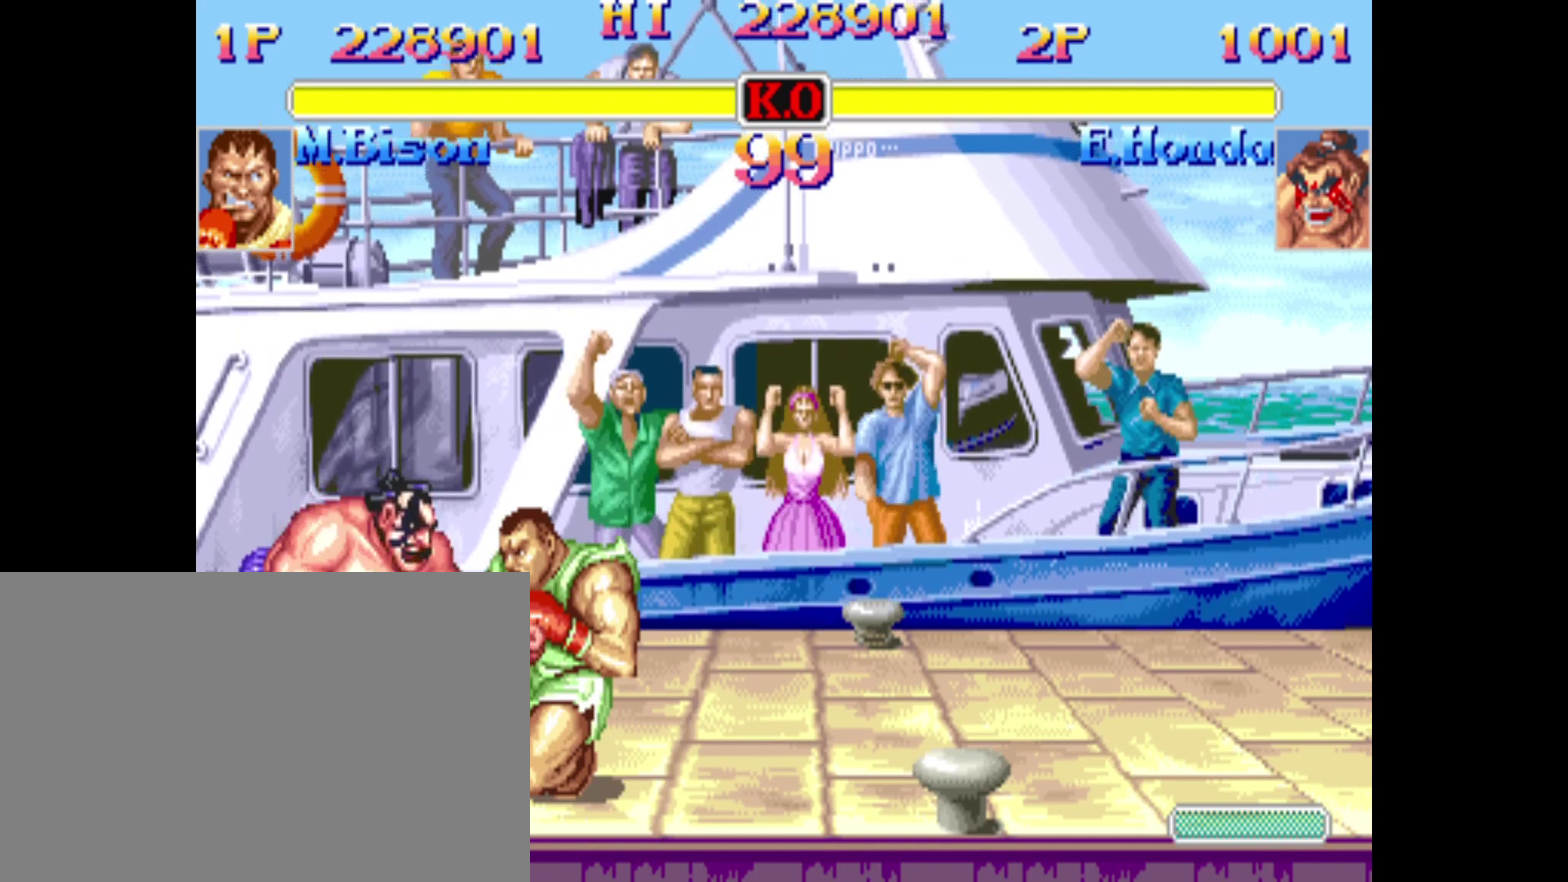
{"dt_ms": 320, "buttons": ["DPAD_DOWN", "DPAD_RIGHT"], "events": []}
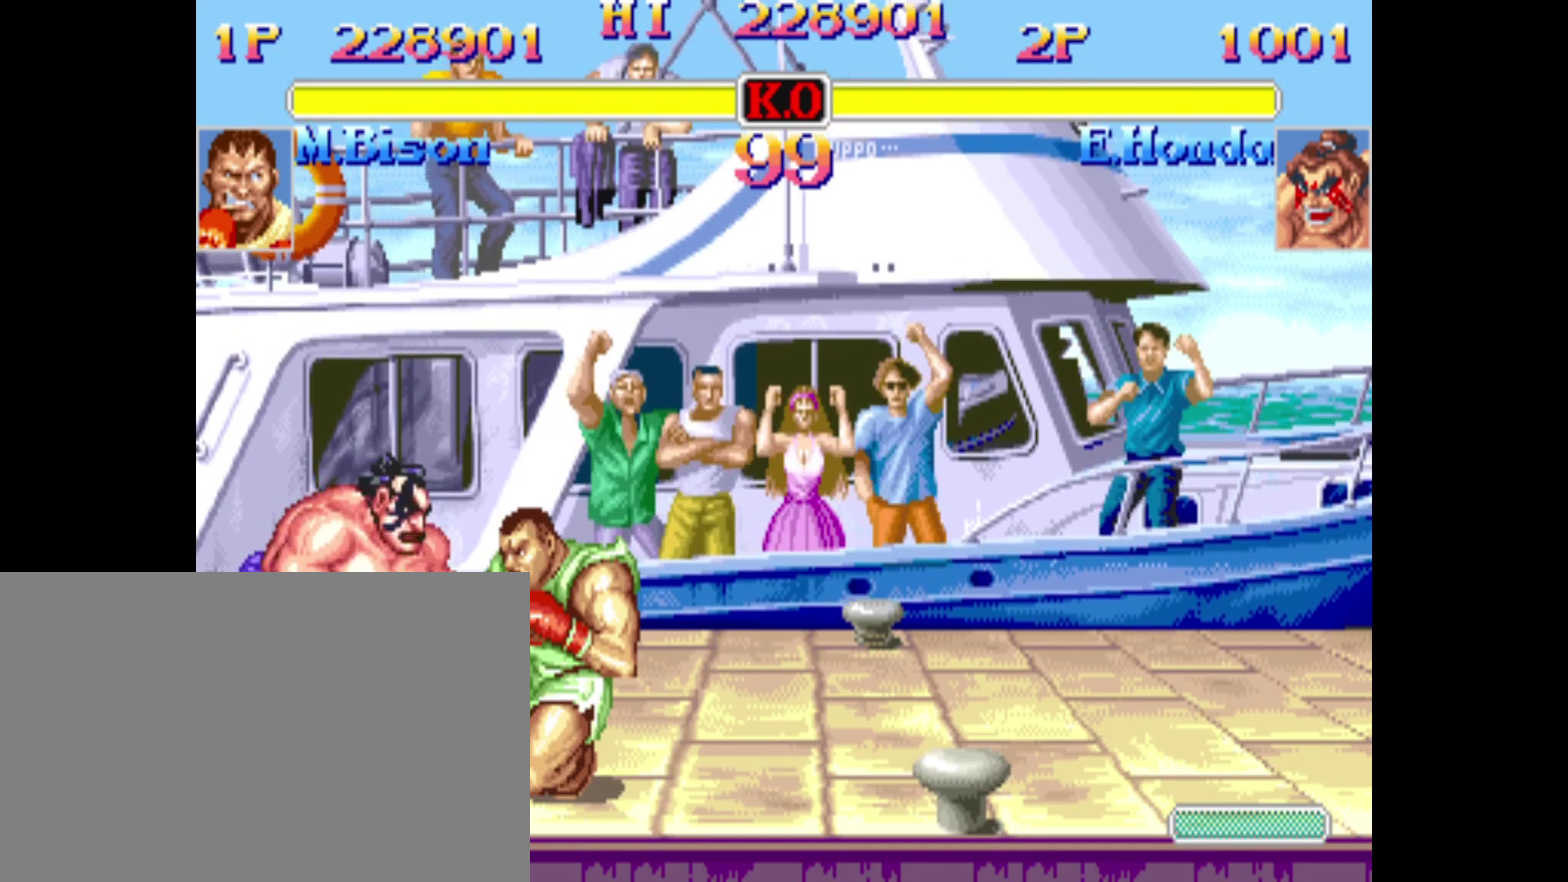
{"dt_ms": 680, "buttons": ["DPAD_DOWN", "DPAD_RIGHT"], "events": []}
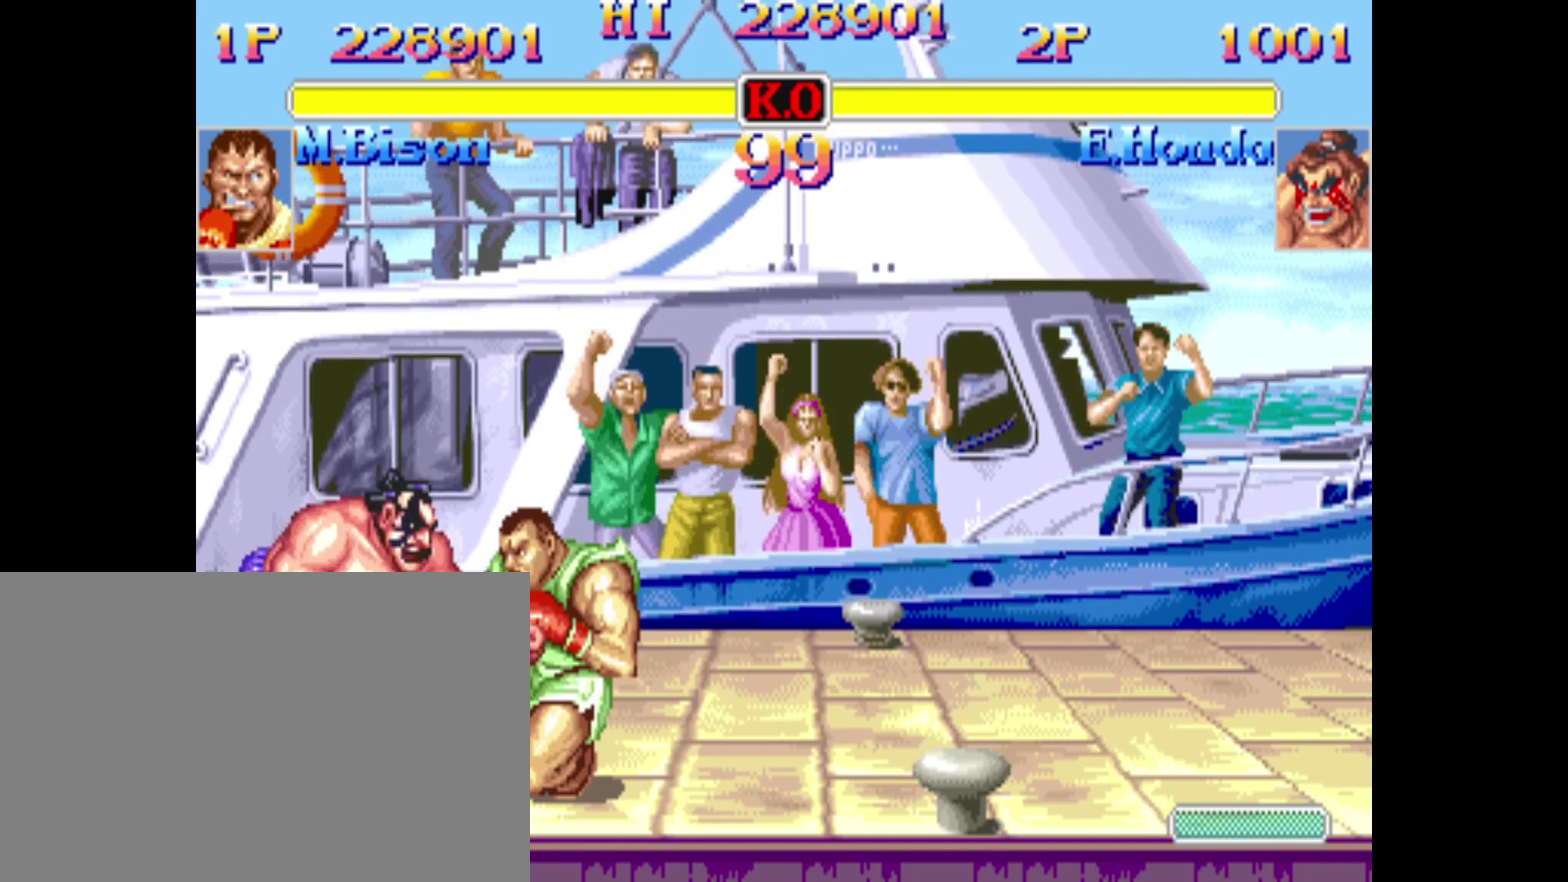
{"dt_ms": 400, "buttons": ["DPAD_DOWN", "DPAD_RIGHT"], "events": []}
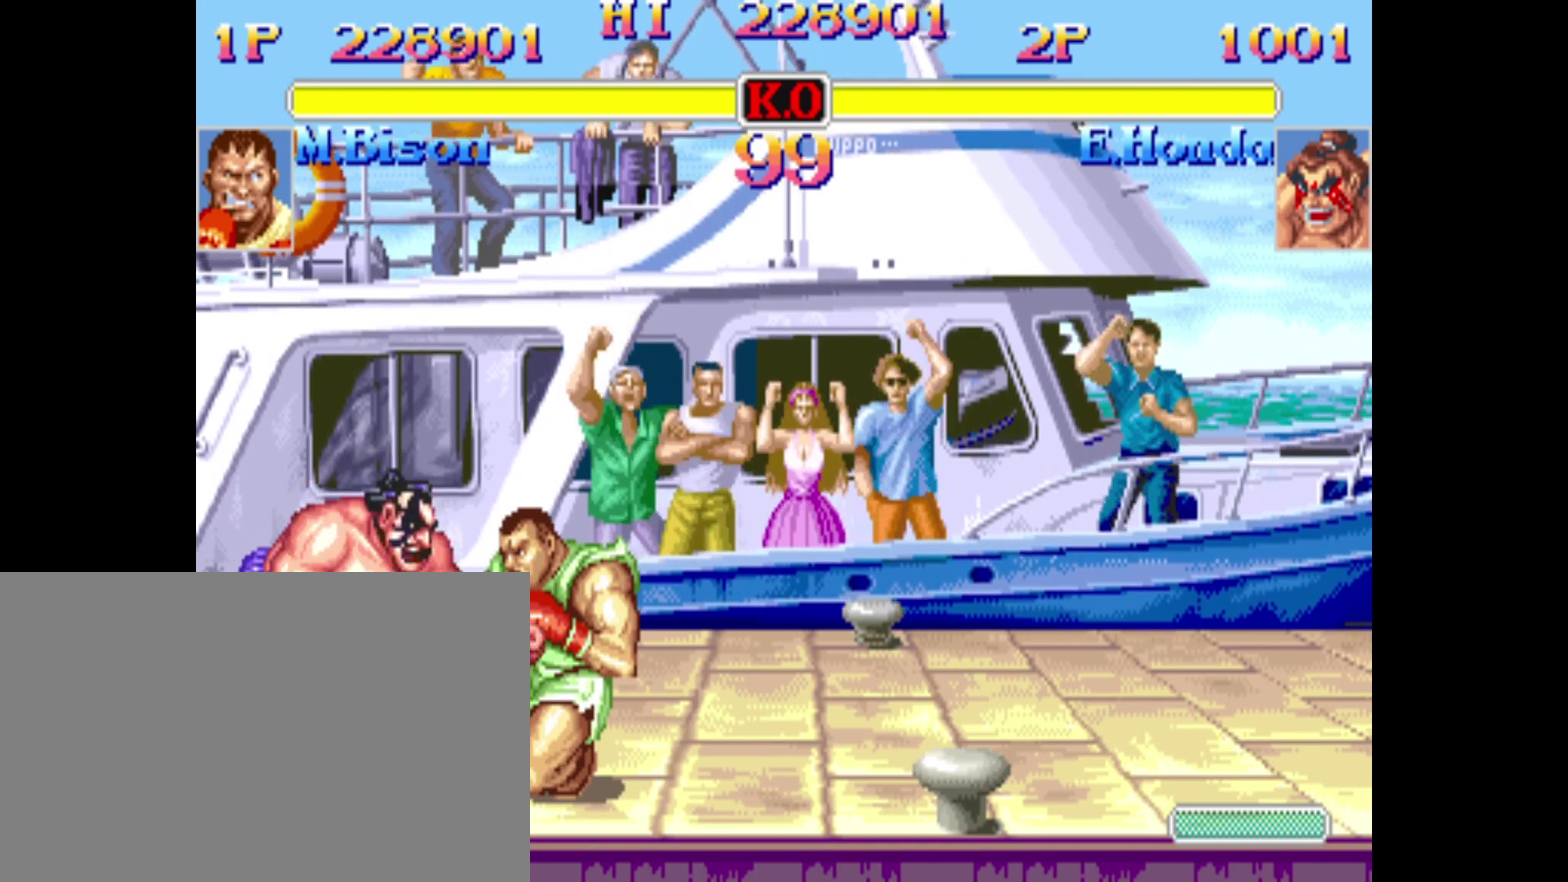
{"dt_ms": 800, "buttons": ["DPAD_DOWN", "DPAD_RIGHT"], "events": []}
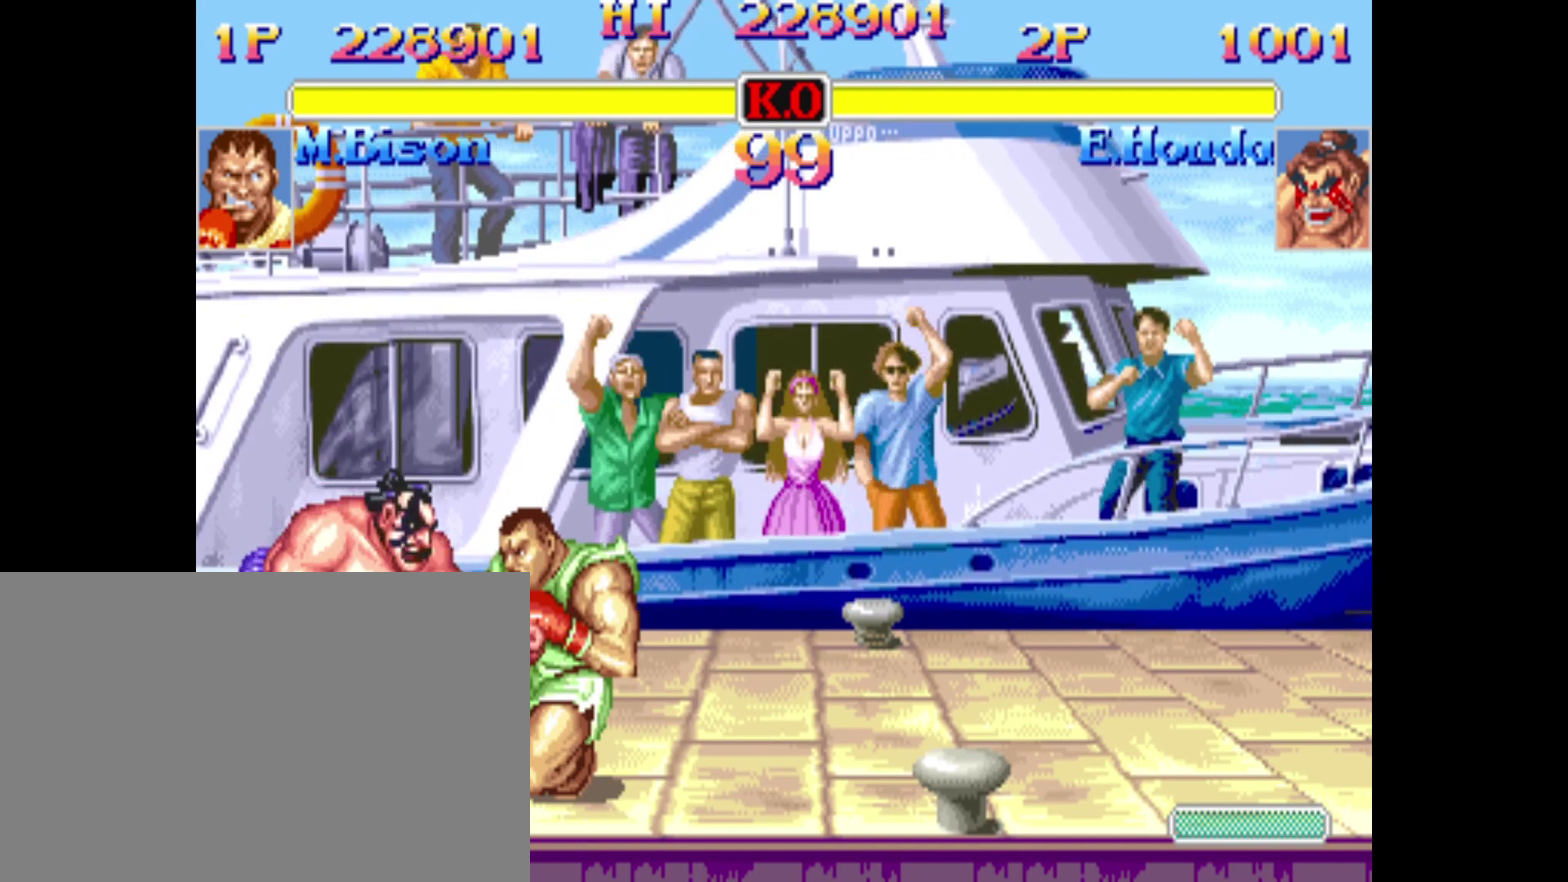
{"dt_ms": 320, "buttons": ["DPAD_DOWN", "DPAD_RIGHT"], "events": []}
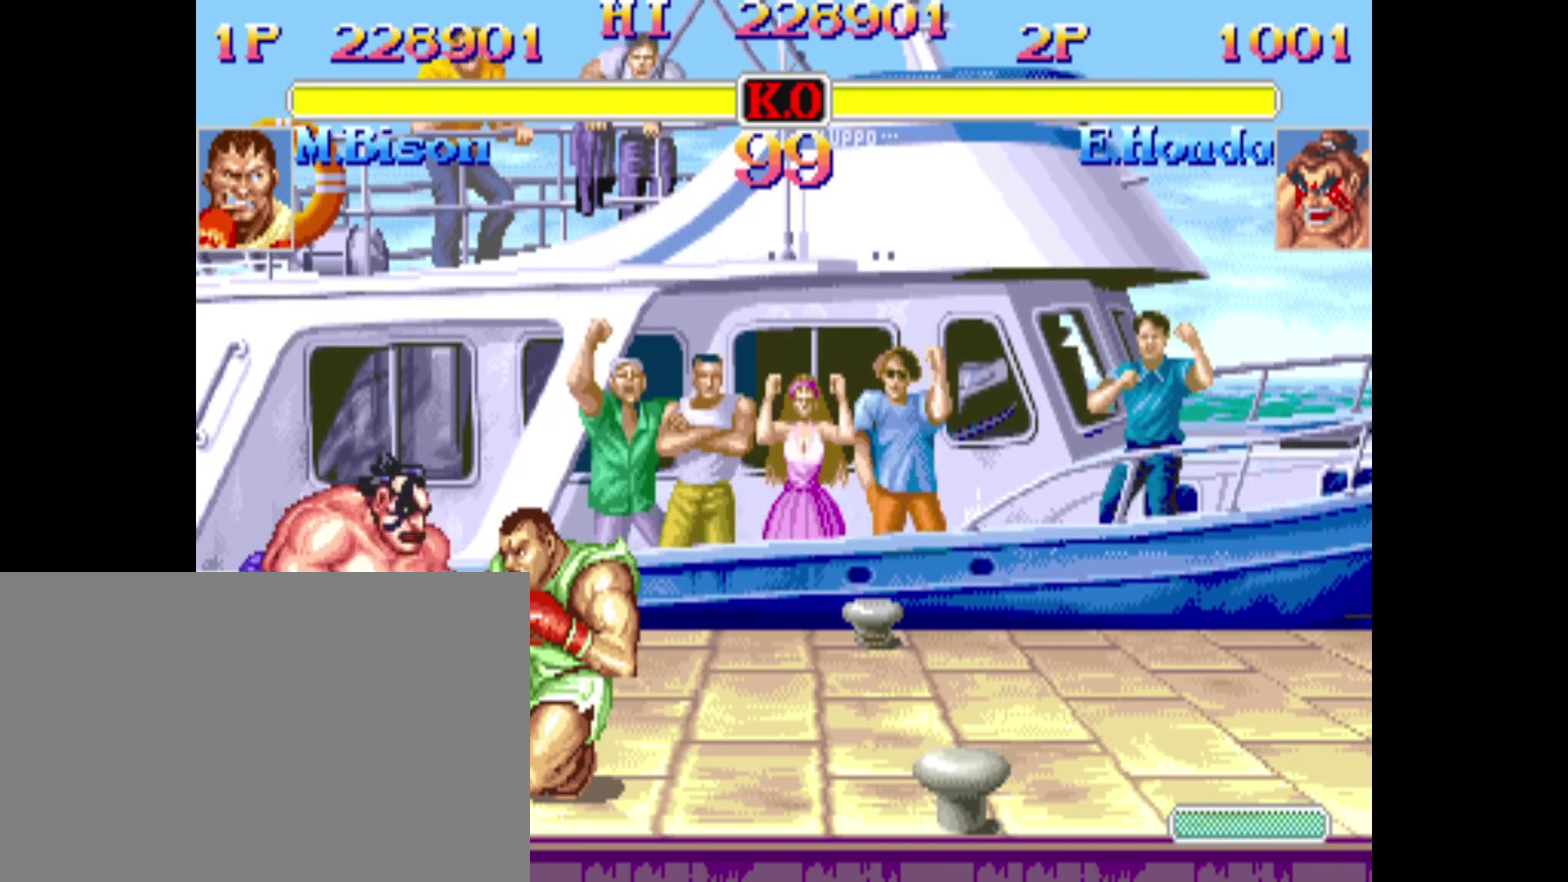
{"dt_ms": 480, "buttons": ["DPAD_DOWN", "DPAD_RIGHT"], "events": []}